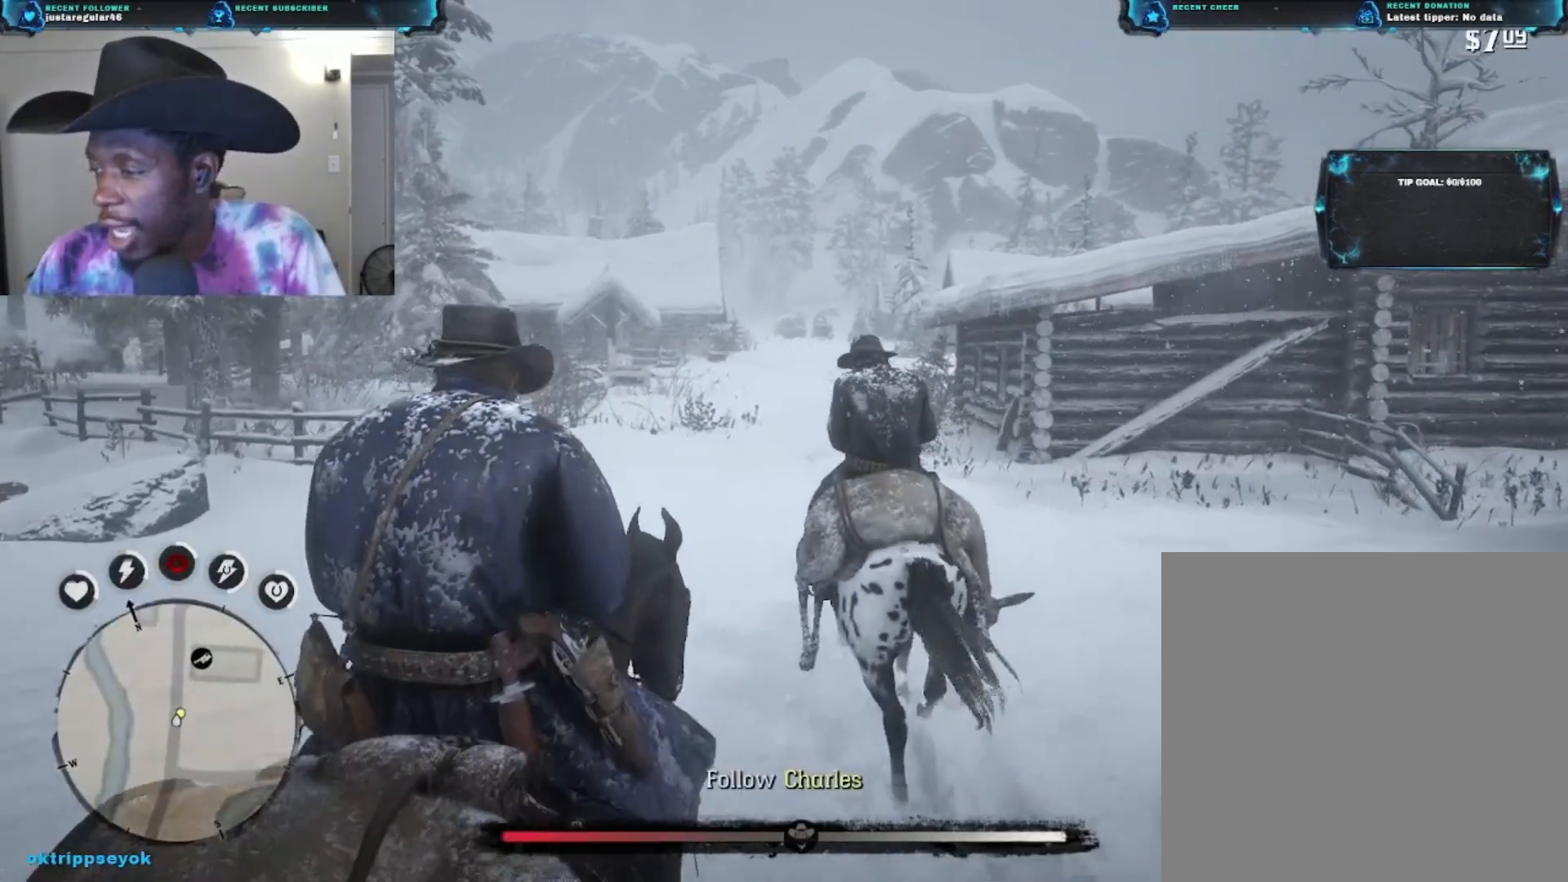
Gameplay with a controller (Xbox layout); each line is a JSON object with the inputs held at the frame after it (dt_ms = milliseconds from this image to that frame). "events" lists button and stick changes between this image and that frame as [ms after this image, input, new state], when the widget could be followed in between.
{"dt_ms": 500, "buttons": [], "left_stick": "up", "right_stick": "center", "events": []}
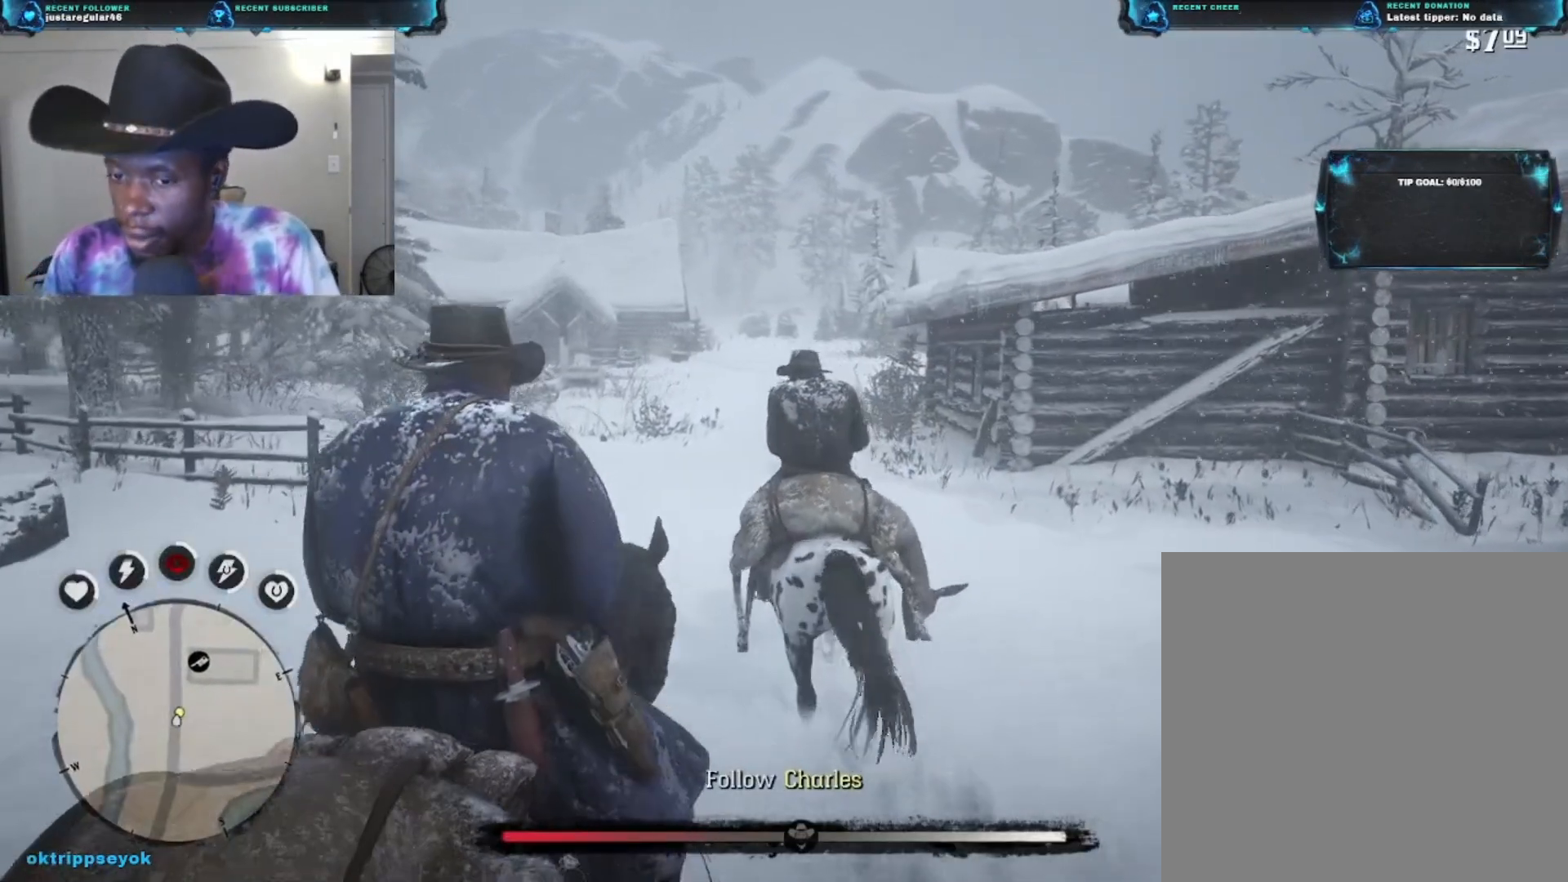
{"dt_ms": 500, "buttons": [], "left_stick": "up", "right_stick": "center", "events": []}
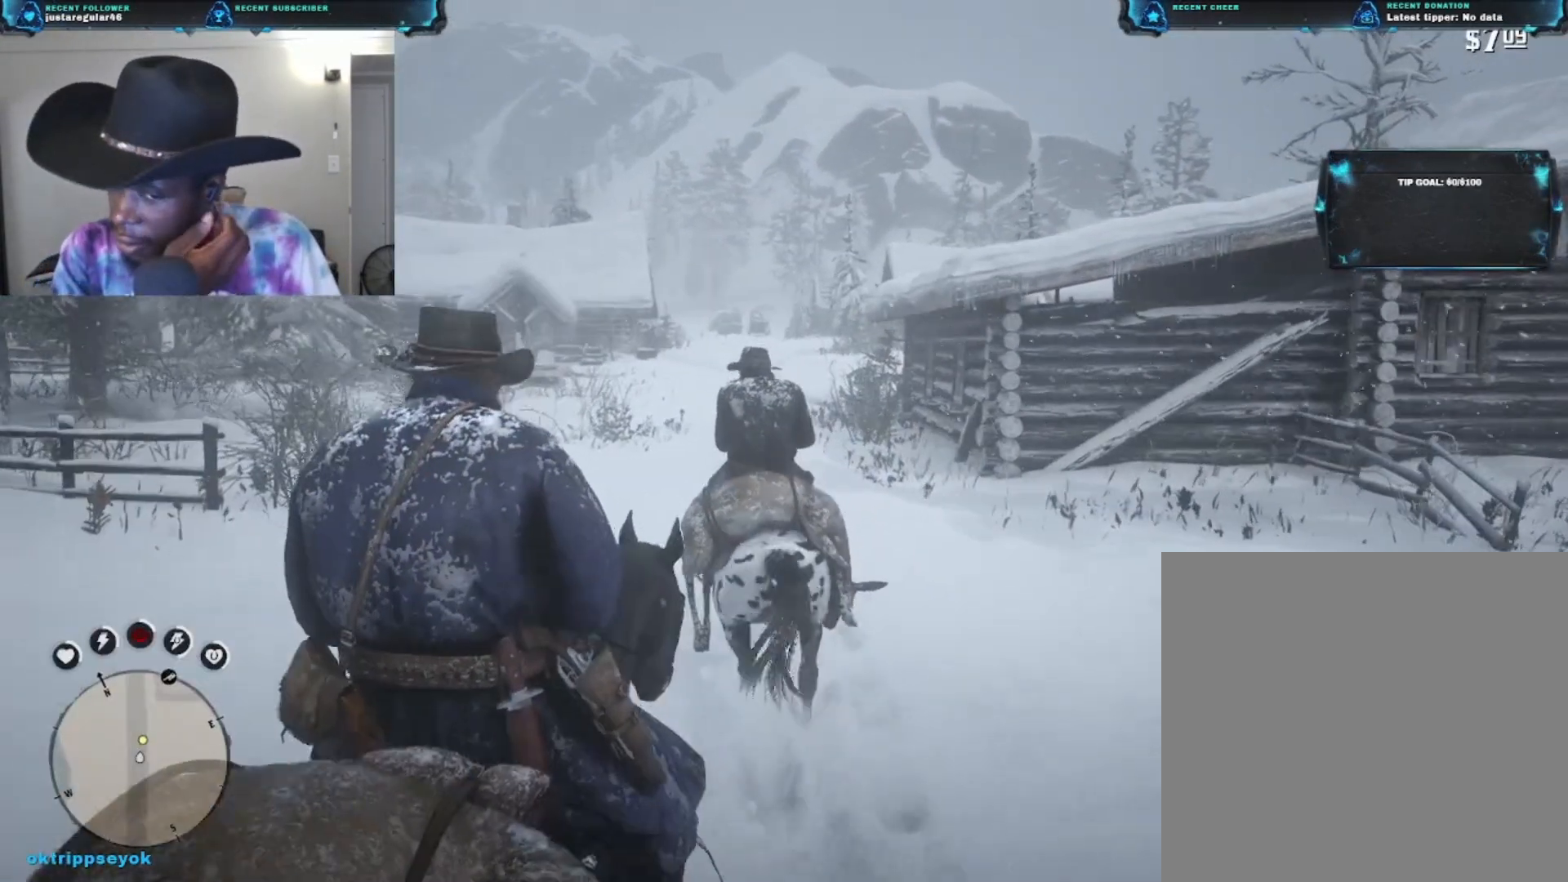
{"dt_ms": 500, "buttons": [], "left_stick": "up", "right_stick": "center", "events": []}
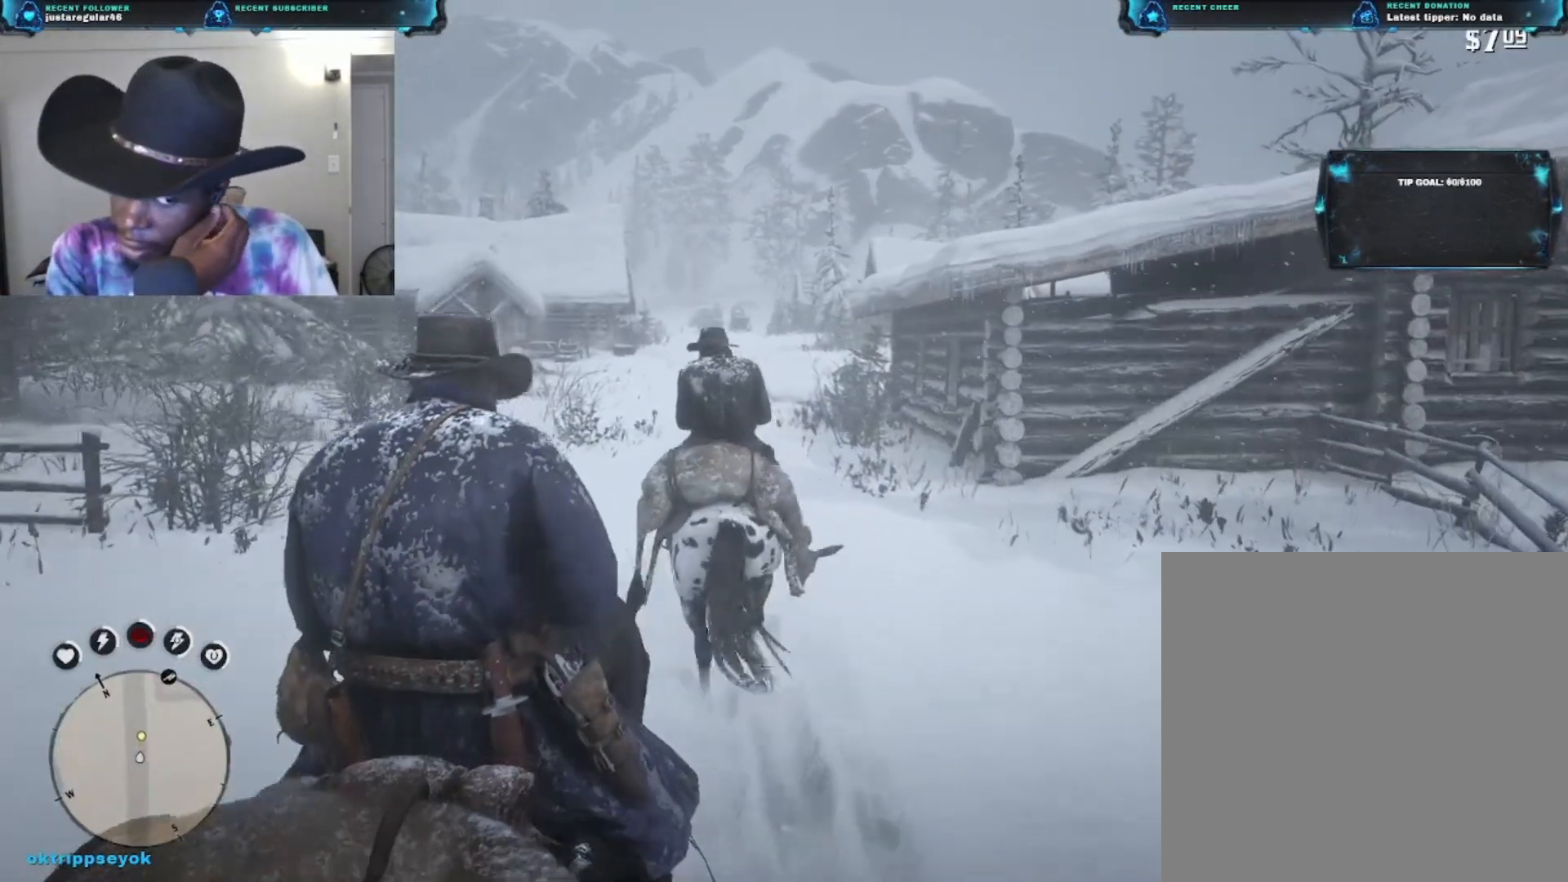
{"dt_ms": 500, "buttons": [], "left_stick": "up", "right_stick": "center", "events": []}
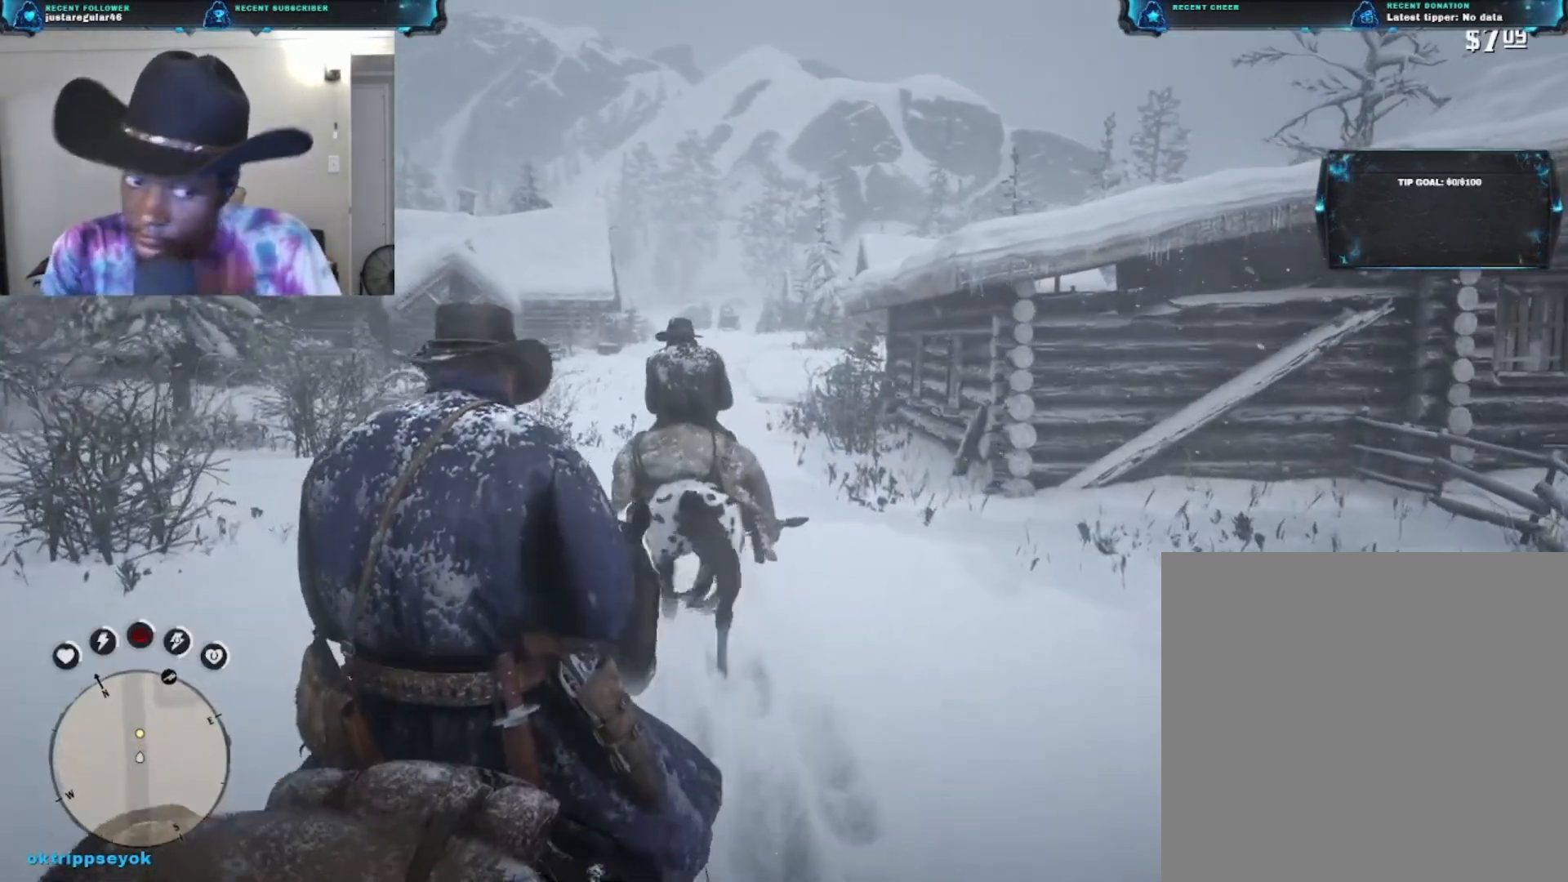
{"dt_ms": 500, "buttons": [], "left_stick": "up", "right_stick": "center", "events": []}
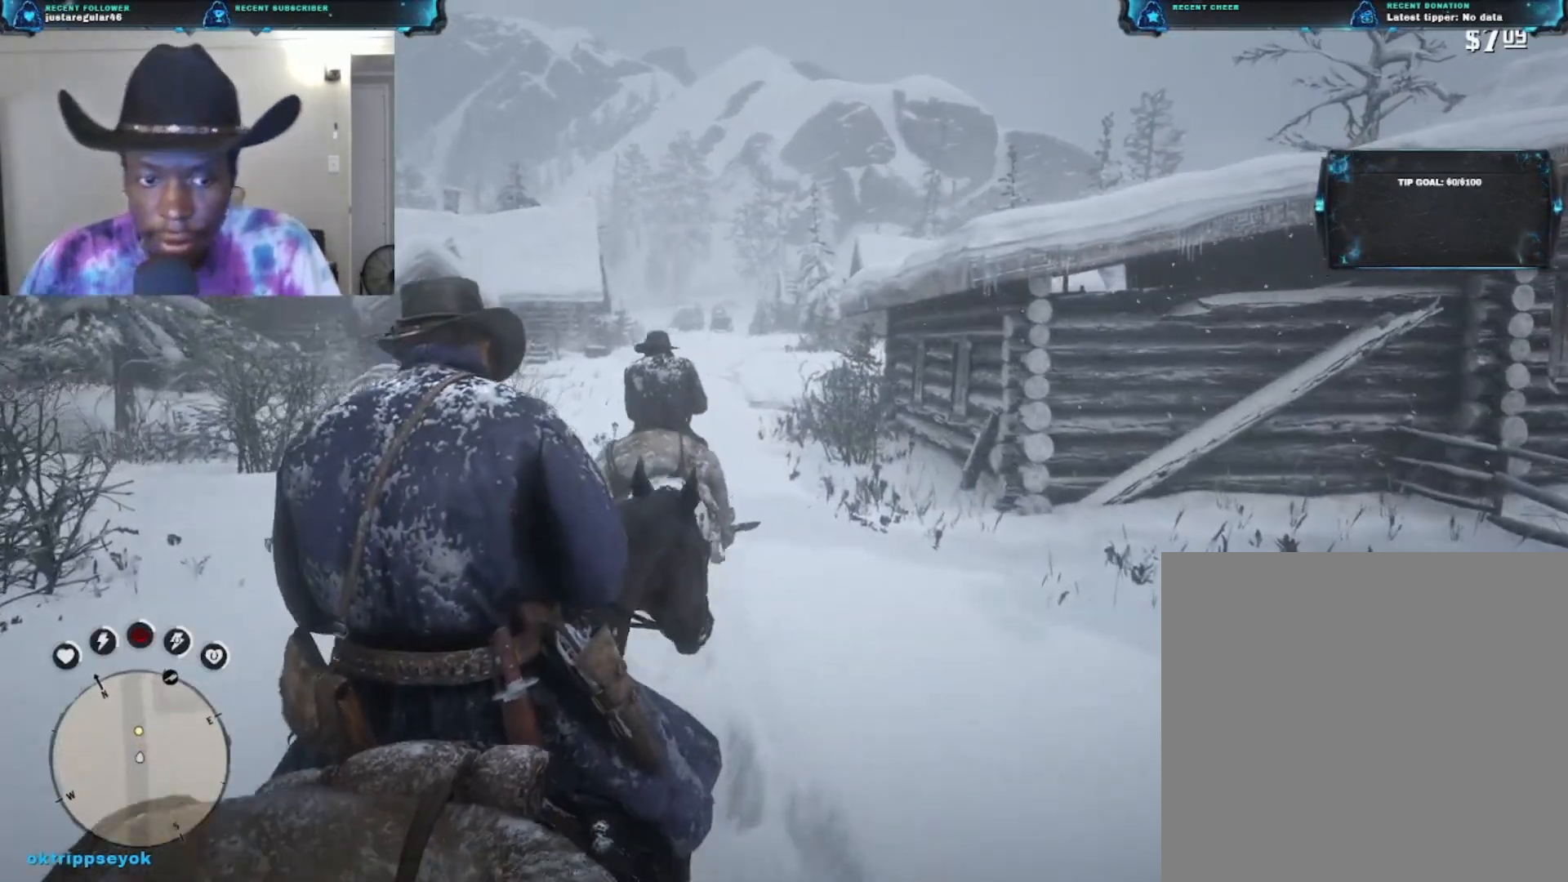
{"dt_ms": 500, "buttons": [], "left_stick": "up", "right_stick": "center", "events": []}
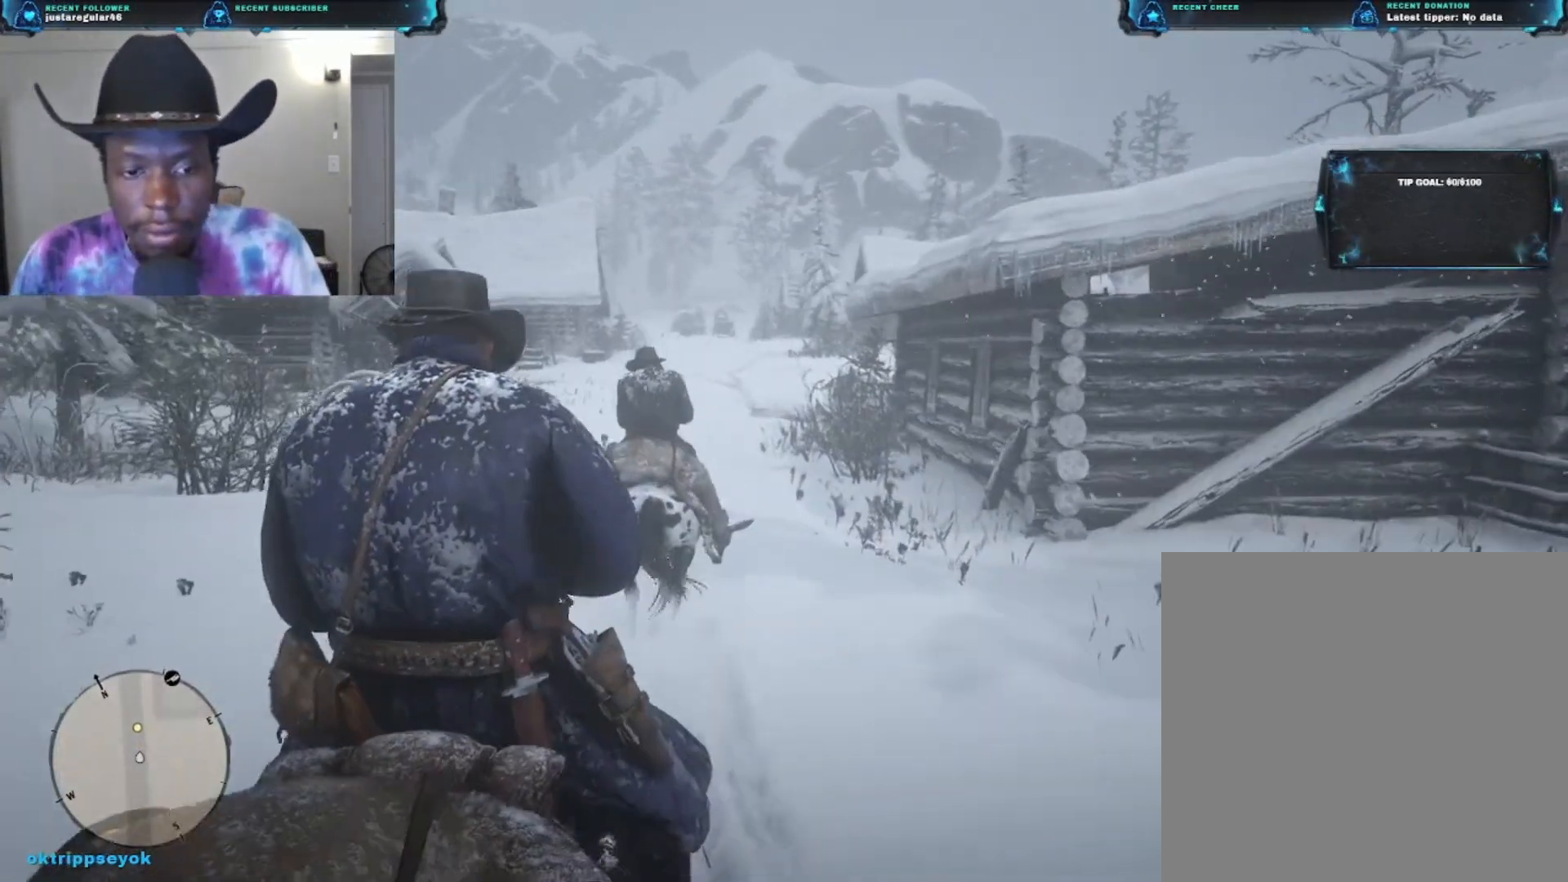
{"dt_ms": 500, "buttons": ["A"], "left_stick": "up", "right_stick": "center", "events": [[400, "A", "down"]]}
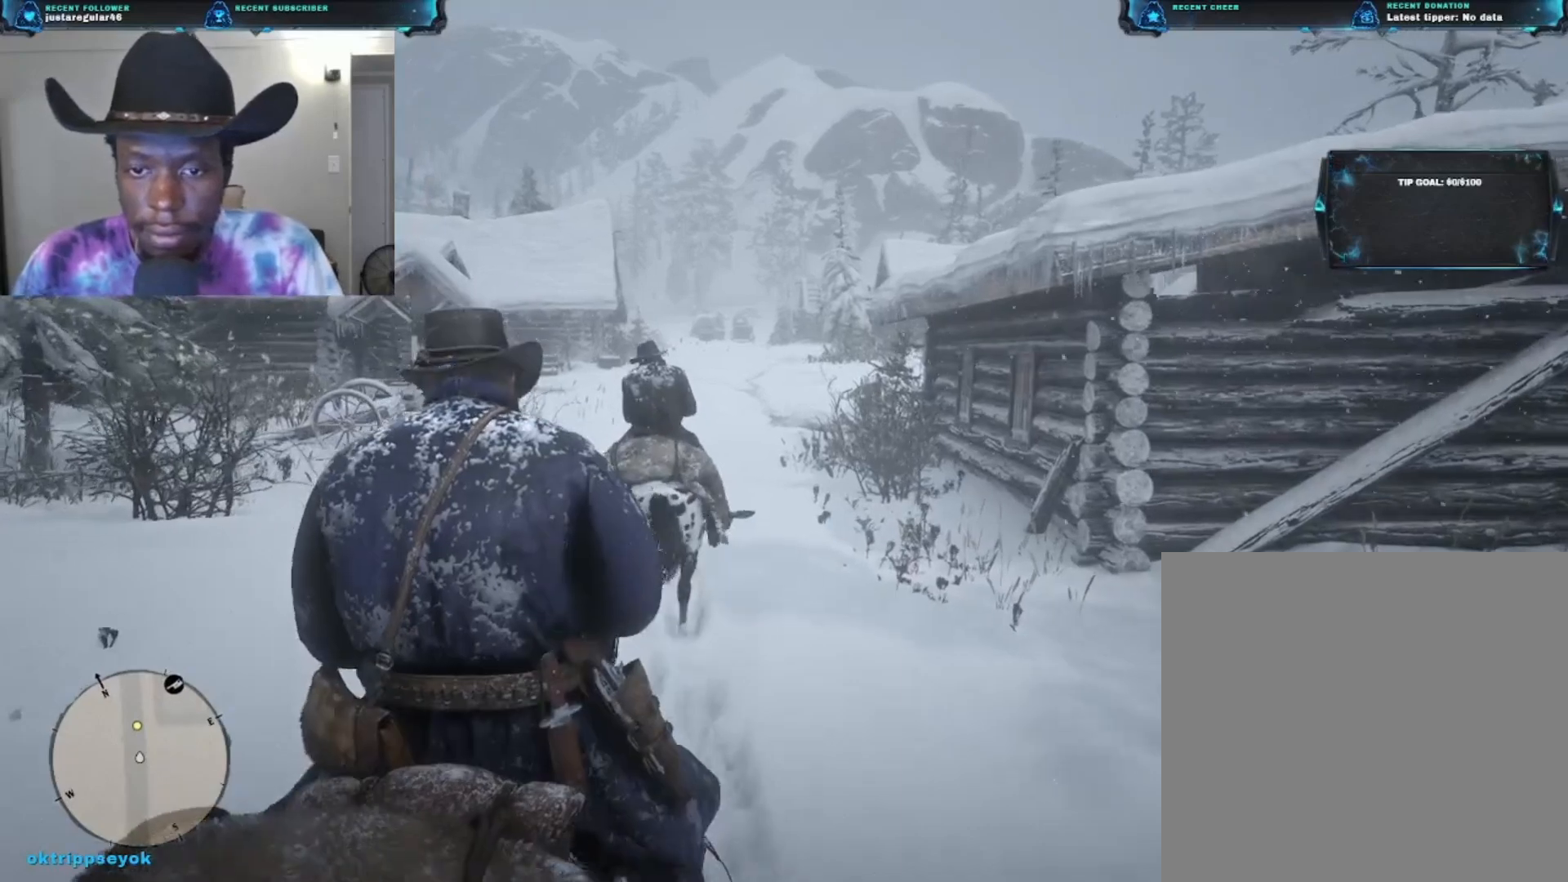
{"dt_ms": 500, "buttons": [], "left_stick": "up", "right_stick": "center", "events": [[33, "A", "up"]]}
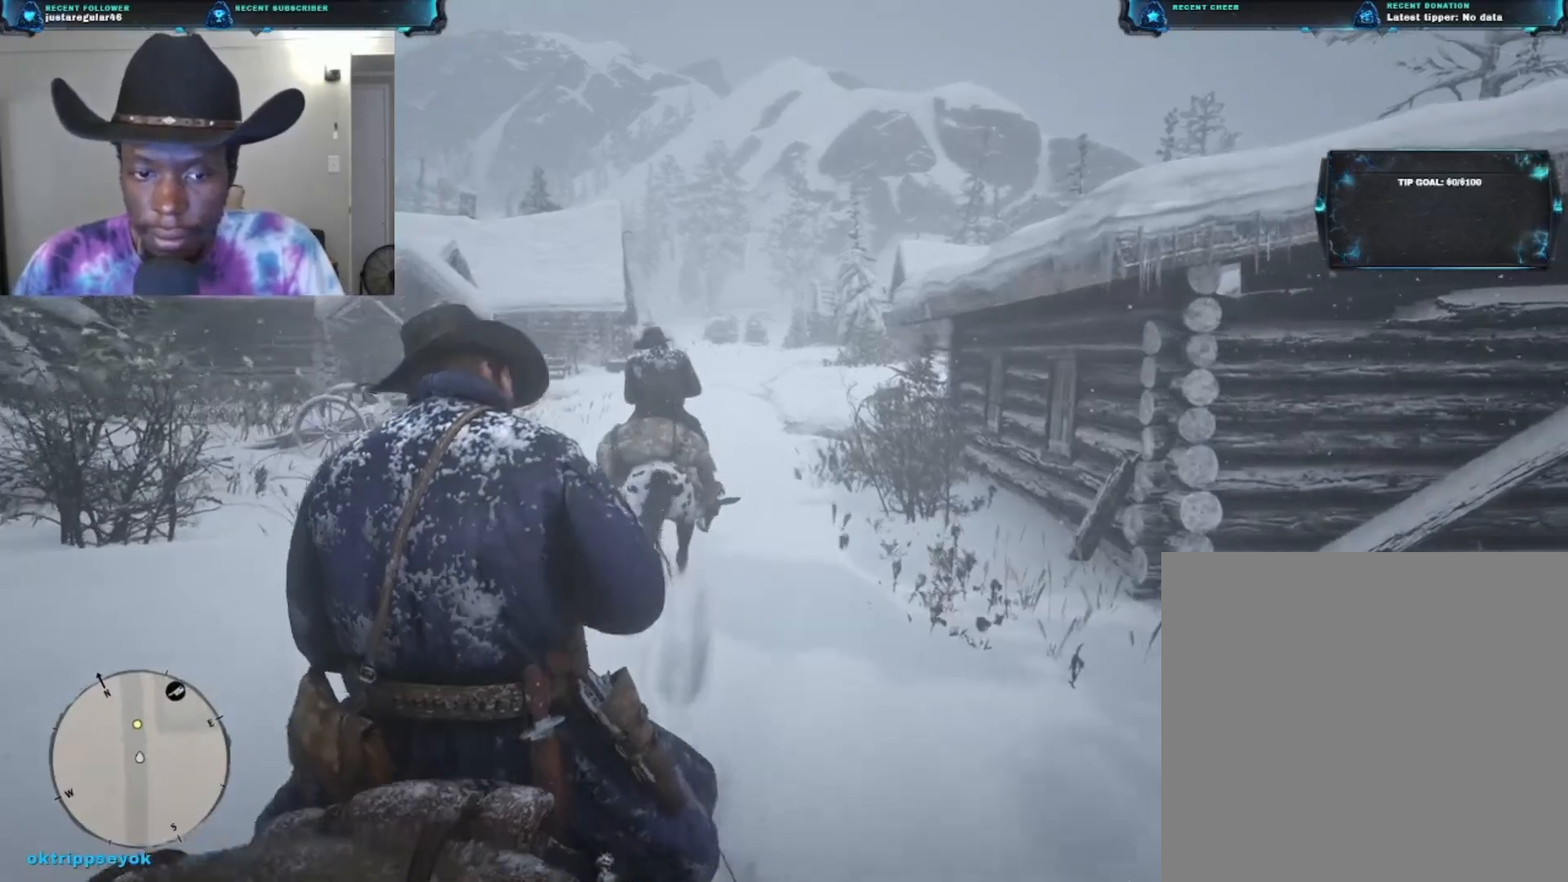
{"dt_ms": 500, "buttons": [], "left_stick": "up", "right_stick": "center", "events": []}
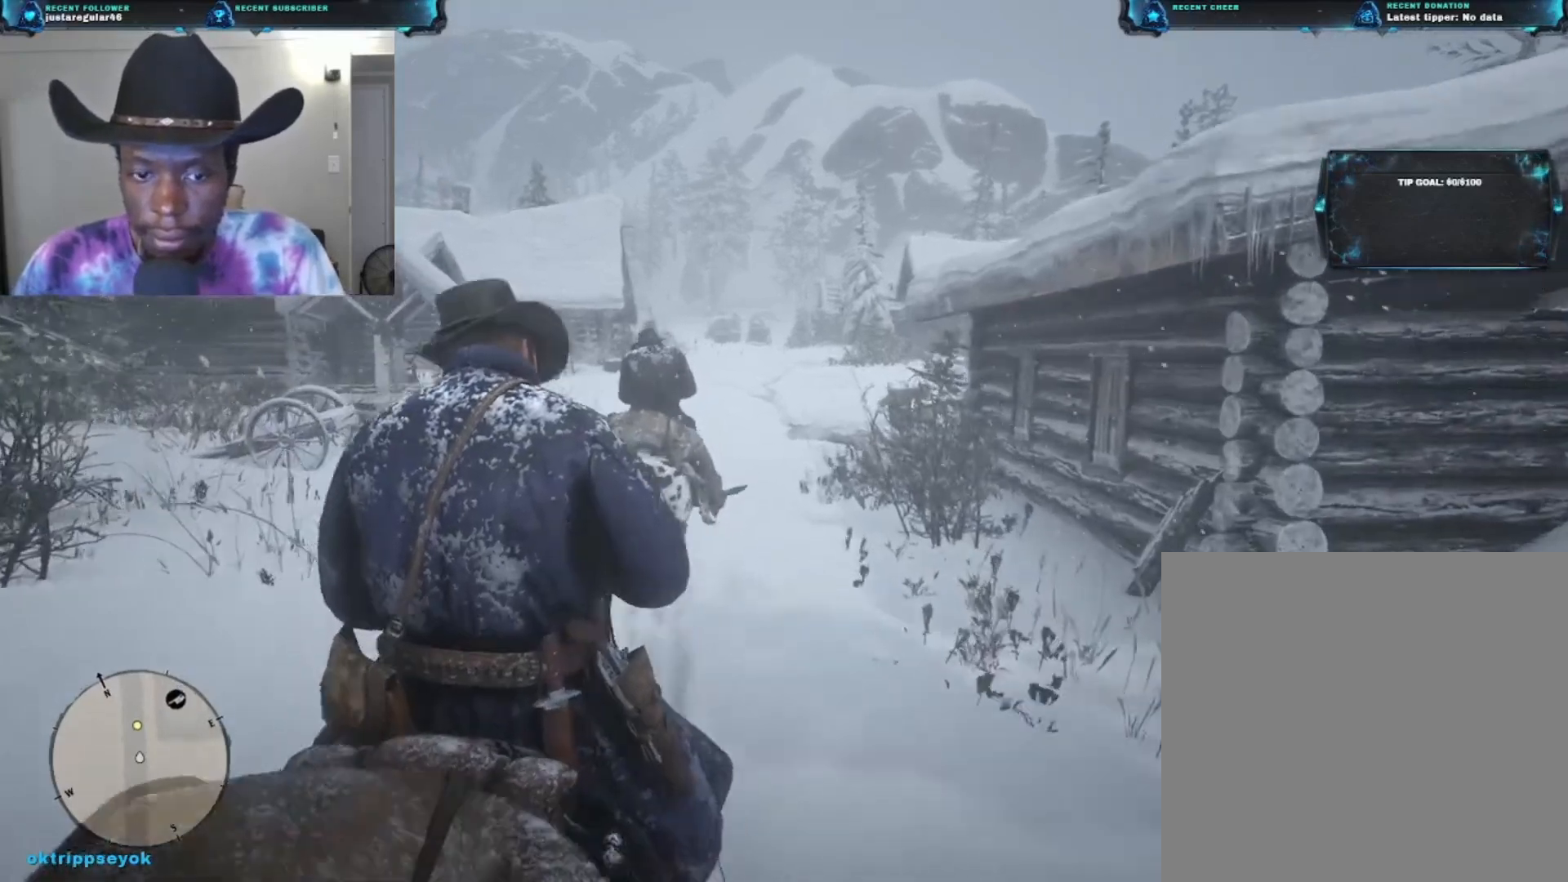
{"dt_ms": 500, "buttons": [], "left_stick": "up", "right_stick": "center", "events": []}
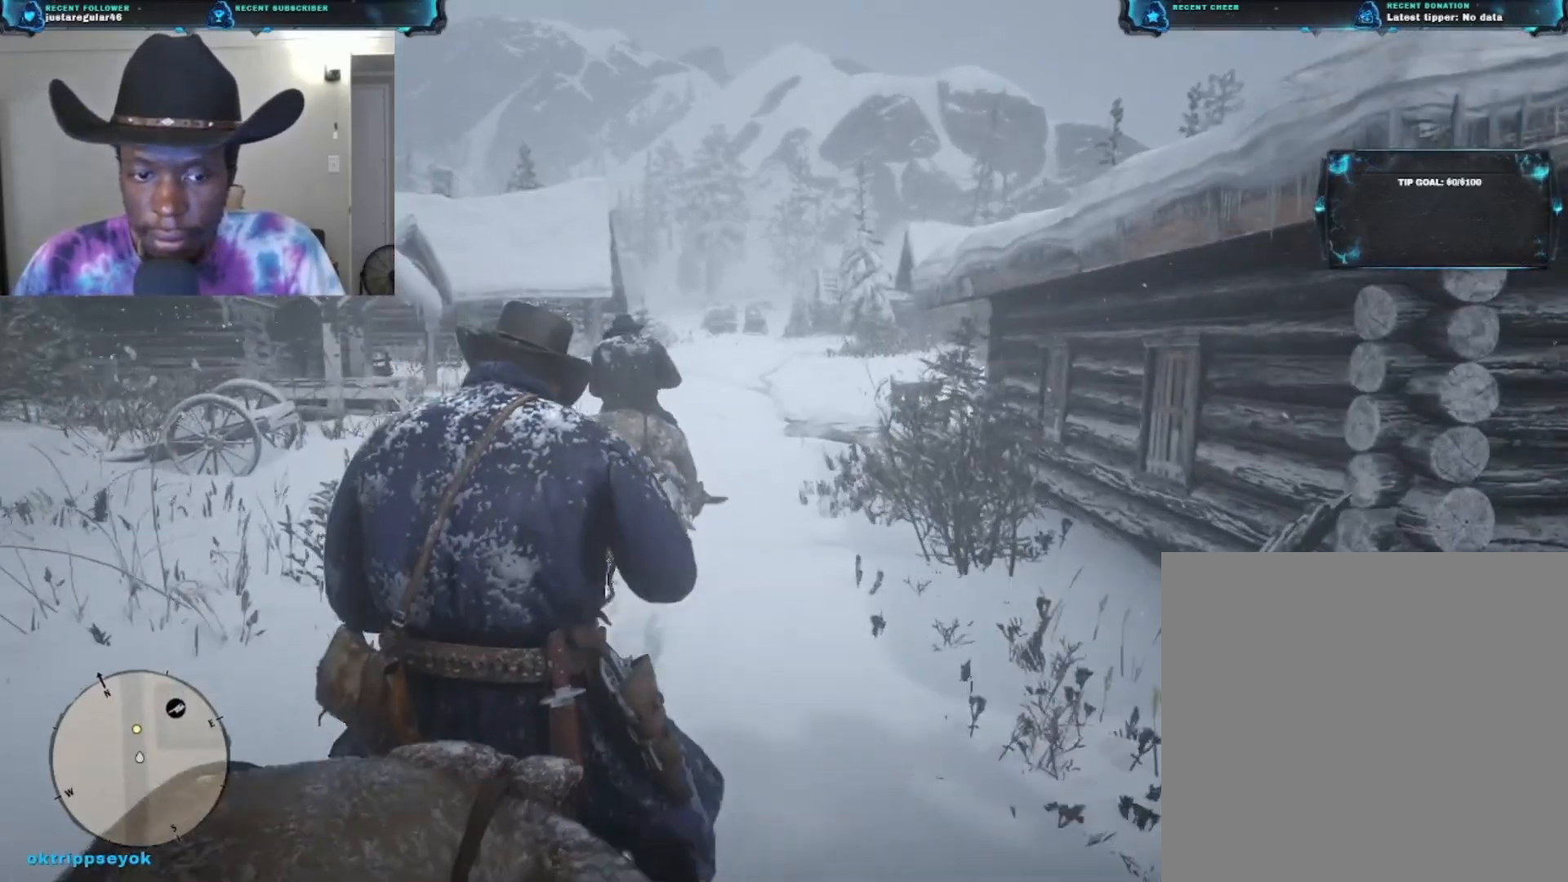
{"dt_ms": 500, "buttons": [], "left_stick": "up", "right_stick": "center", "events": []}
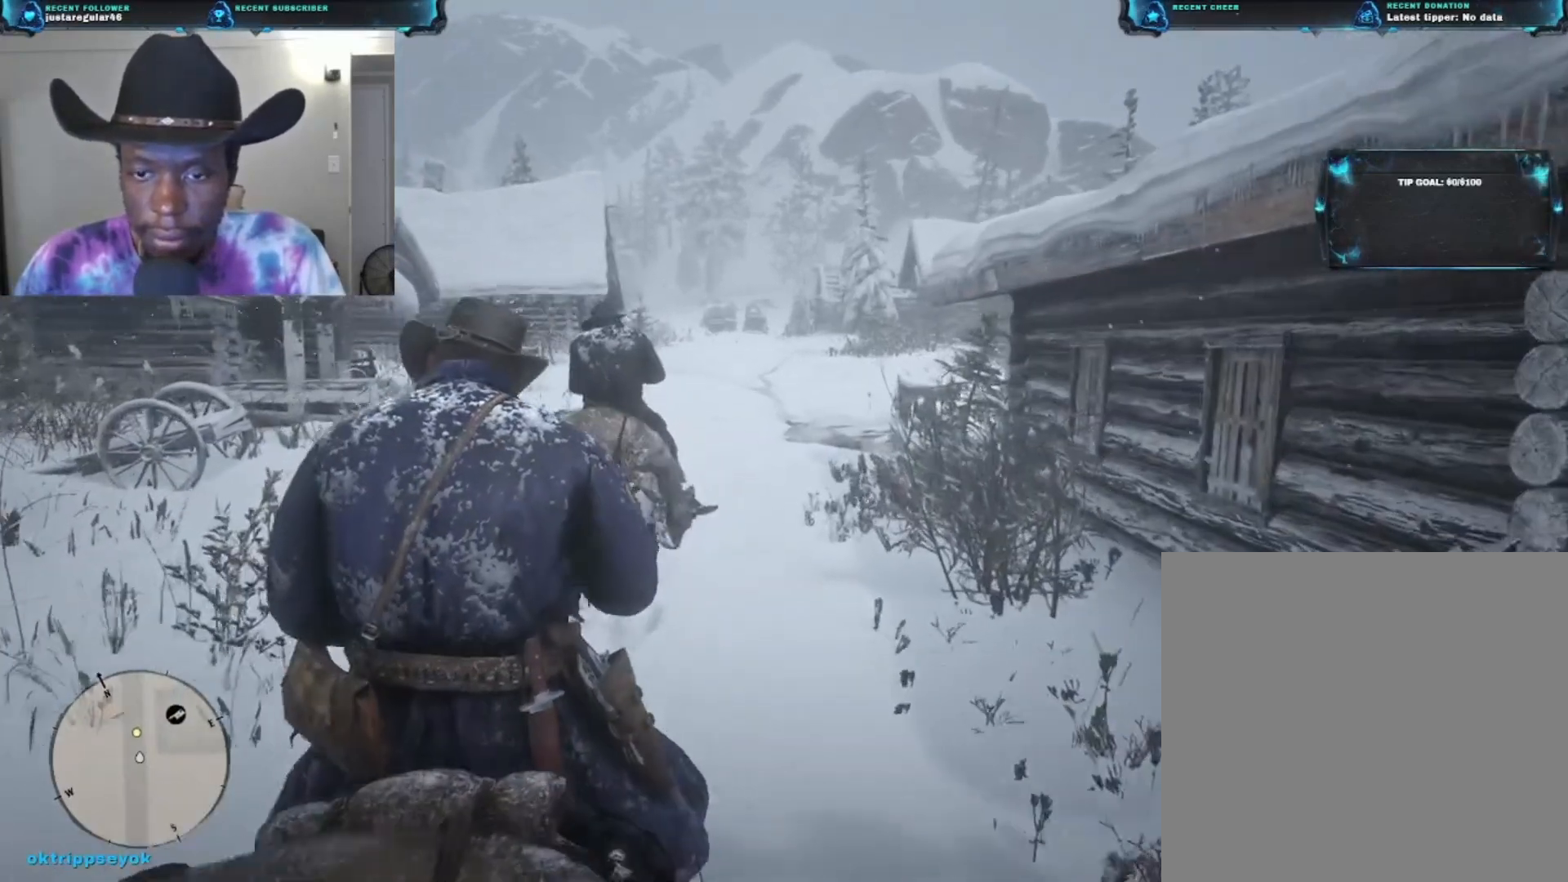
{"dt_ms": 500, "buttons": [], "left_stick": "up", "right_stick": "center", "events": []}
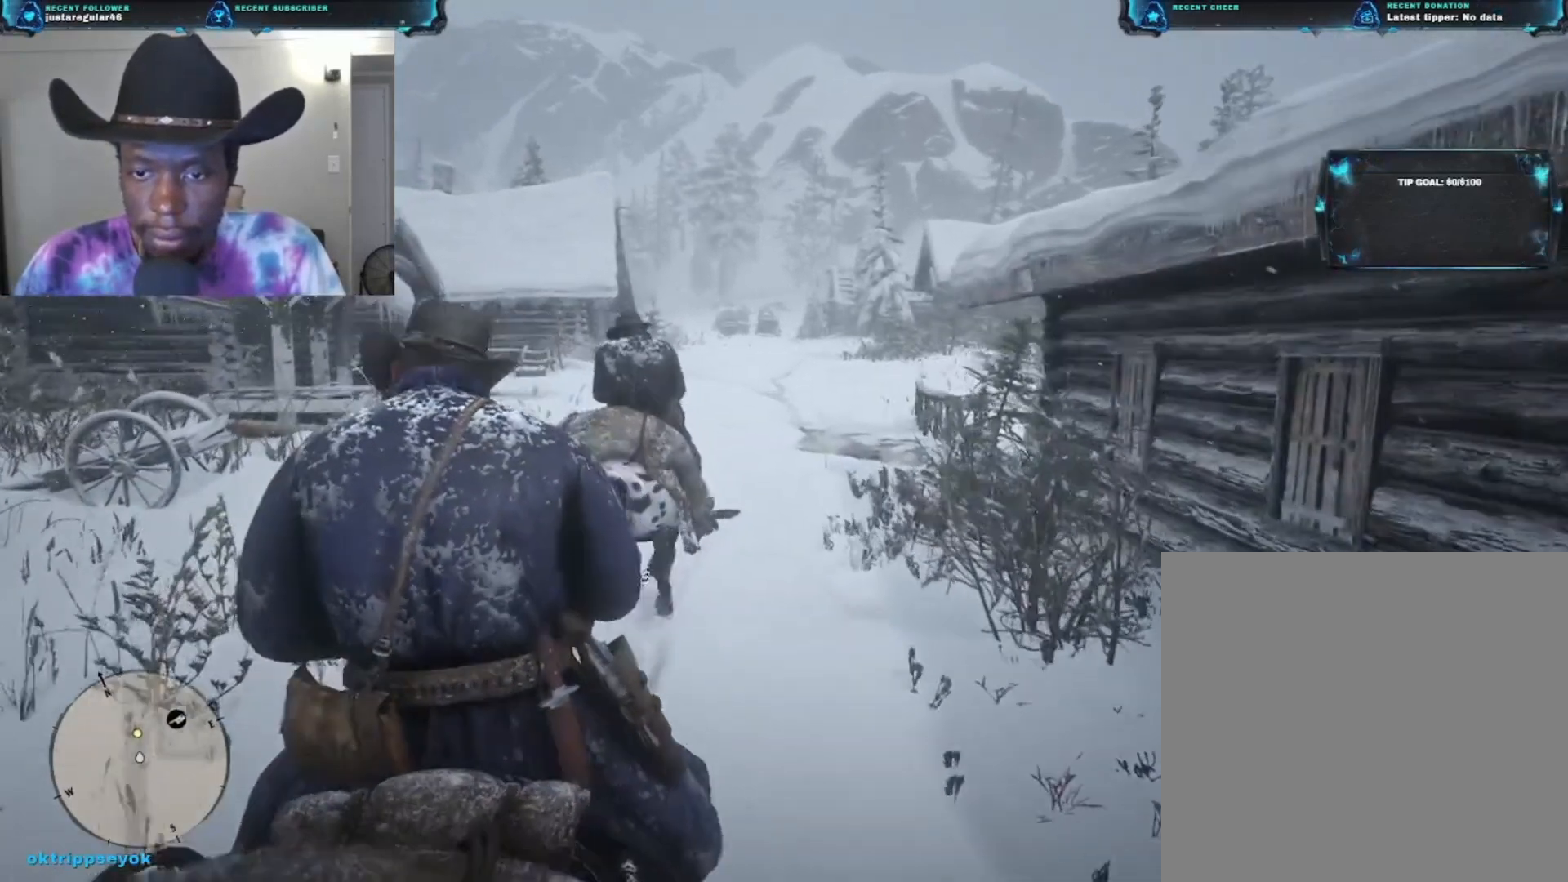
{"dt_ms": 500, "buttons": [], "left_stick": "up", "right_stick": "down-right", "events": [[267, "right_stick", "down-right"]]}
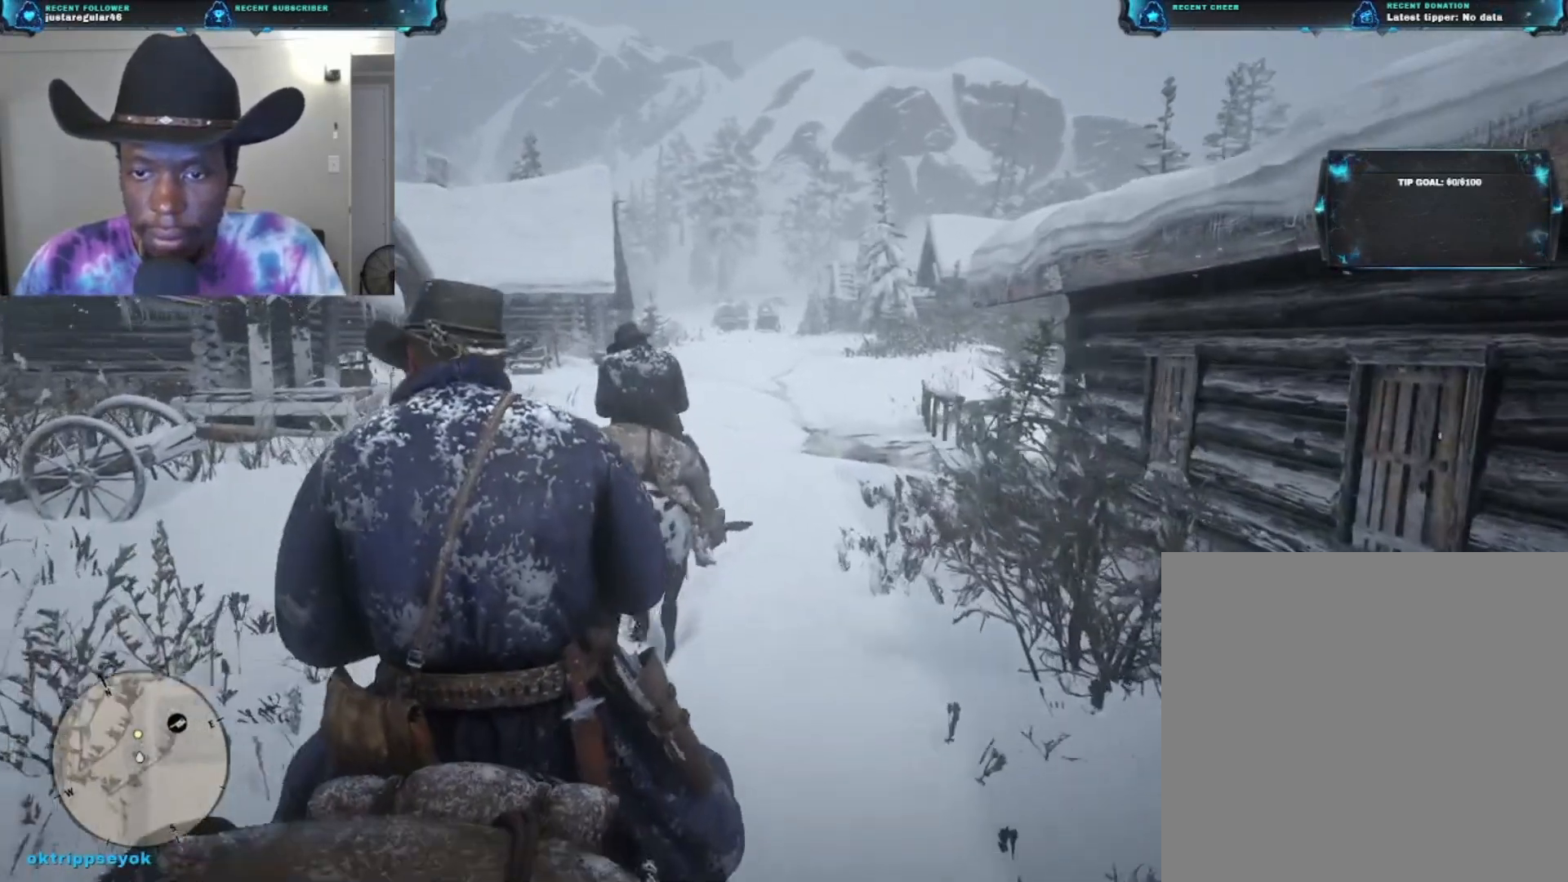
{"dt_ms": 500, "buttons": [], "left_stick": "up", "right_stick": "down-right", "events": []}
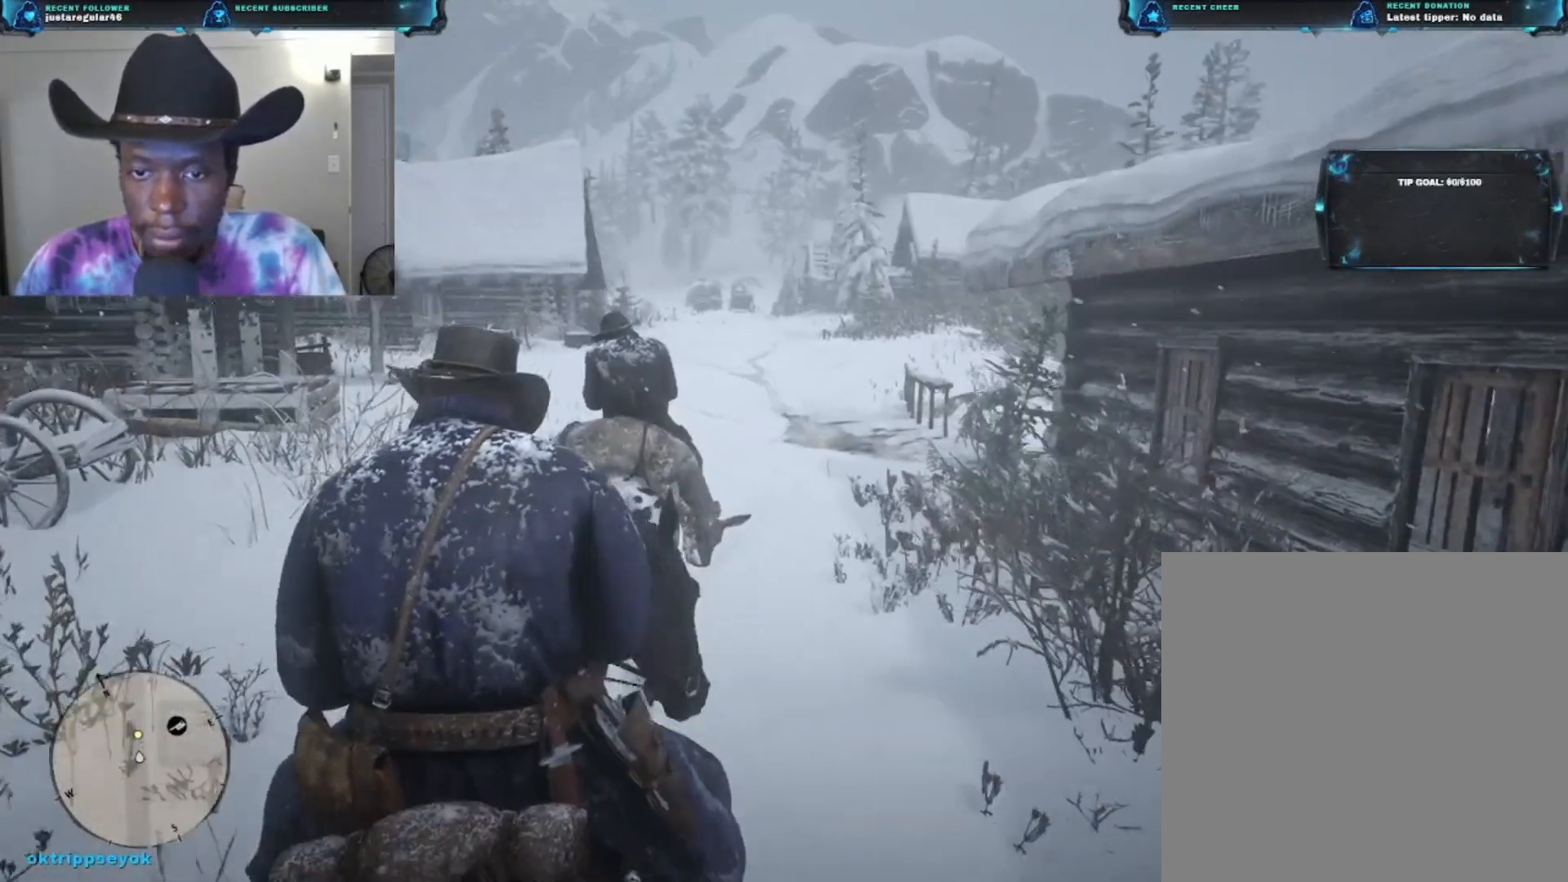
{"dt_ms": 500, "buttons": [], "left_stick": "up", "right_stick": "down", "events": [[300, "right_stick", "down"]]}
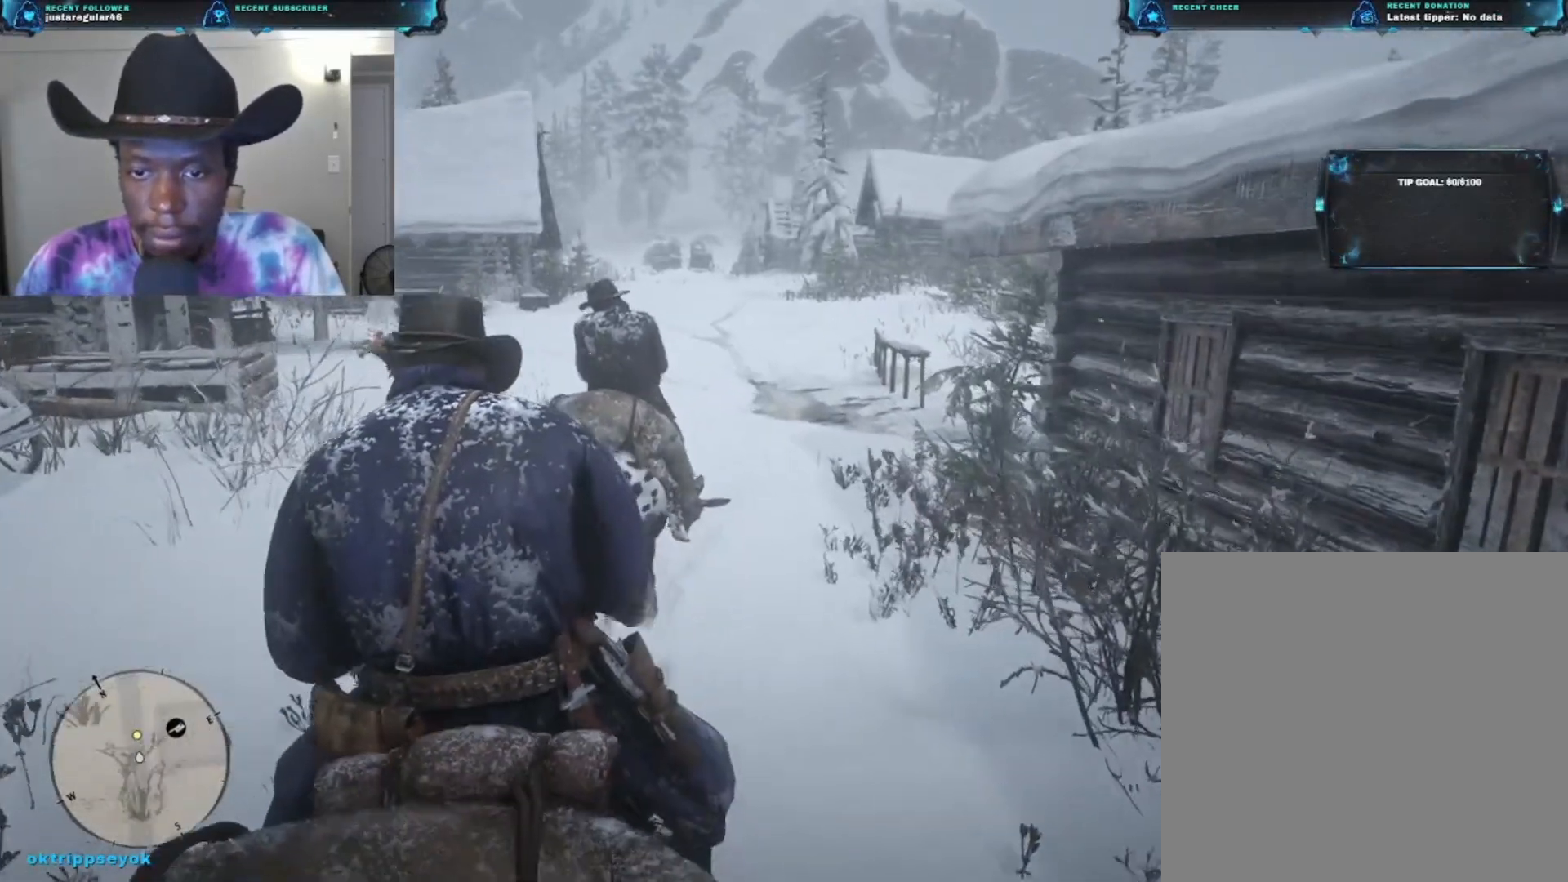
{"dt_ms": 500, "buttons": [], "left_stick": "up", "right_stick": "center", "events": [[167, "right_stick", "center"]]}
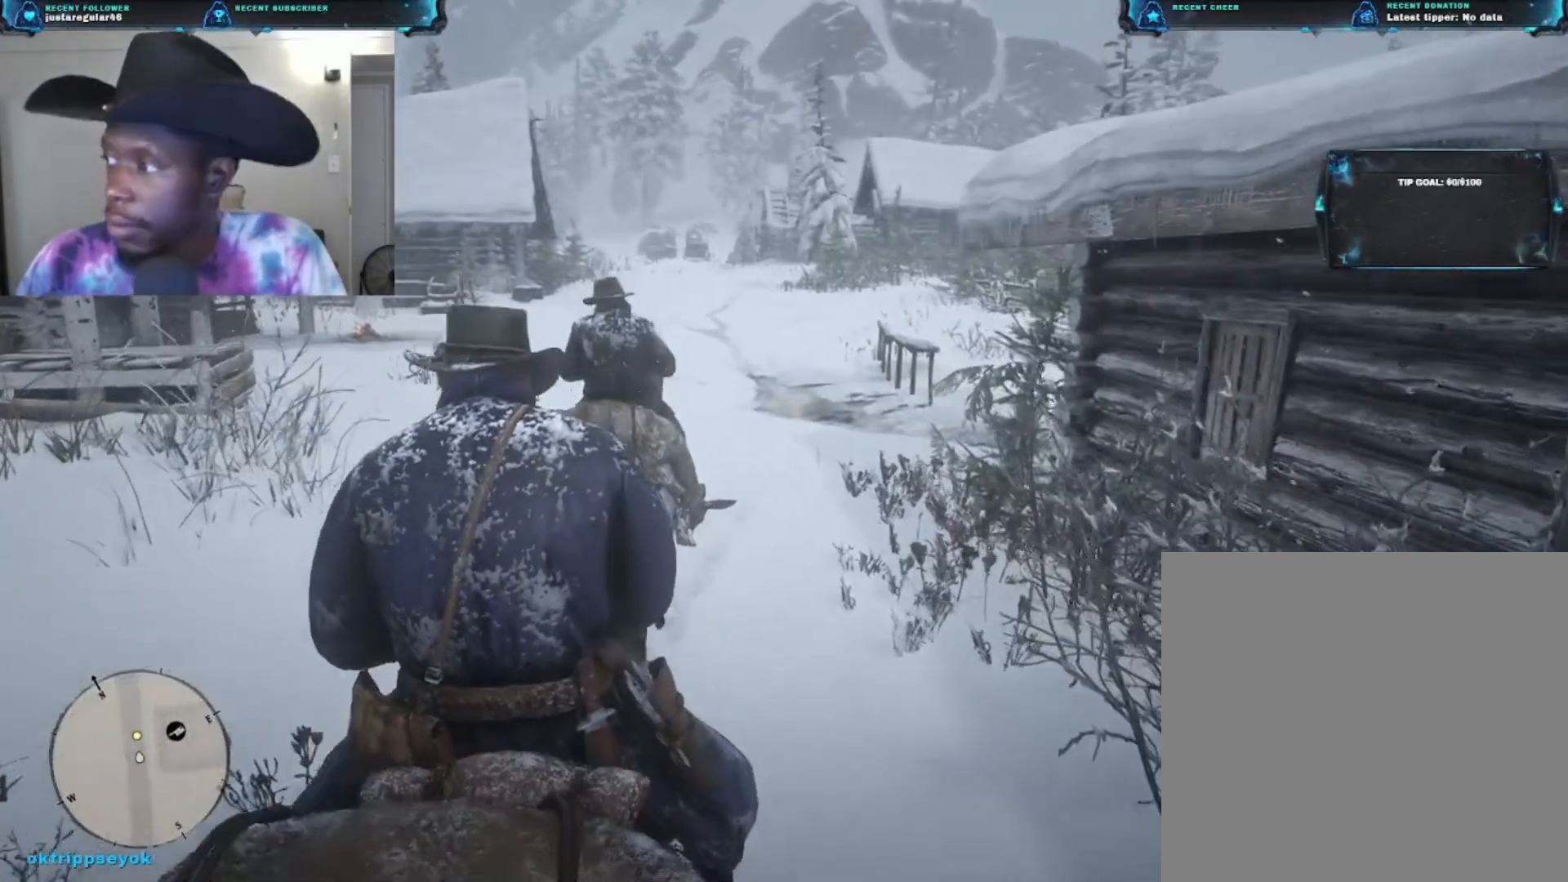
{"dt_ms": 500, "buttons": [], "left_stick": "up", "right_stick": "center", "events": []}
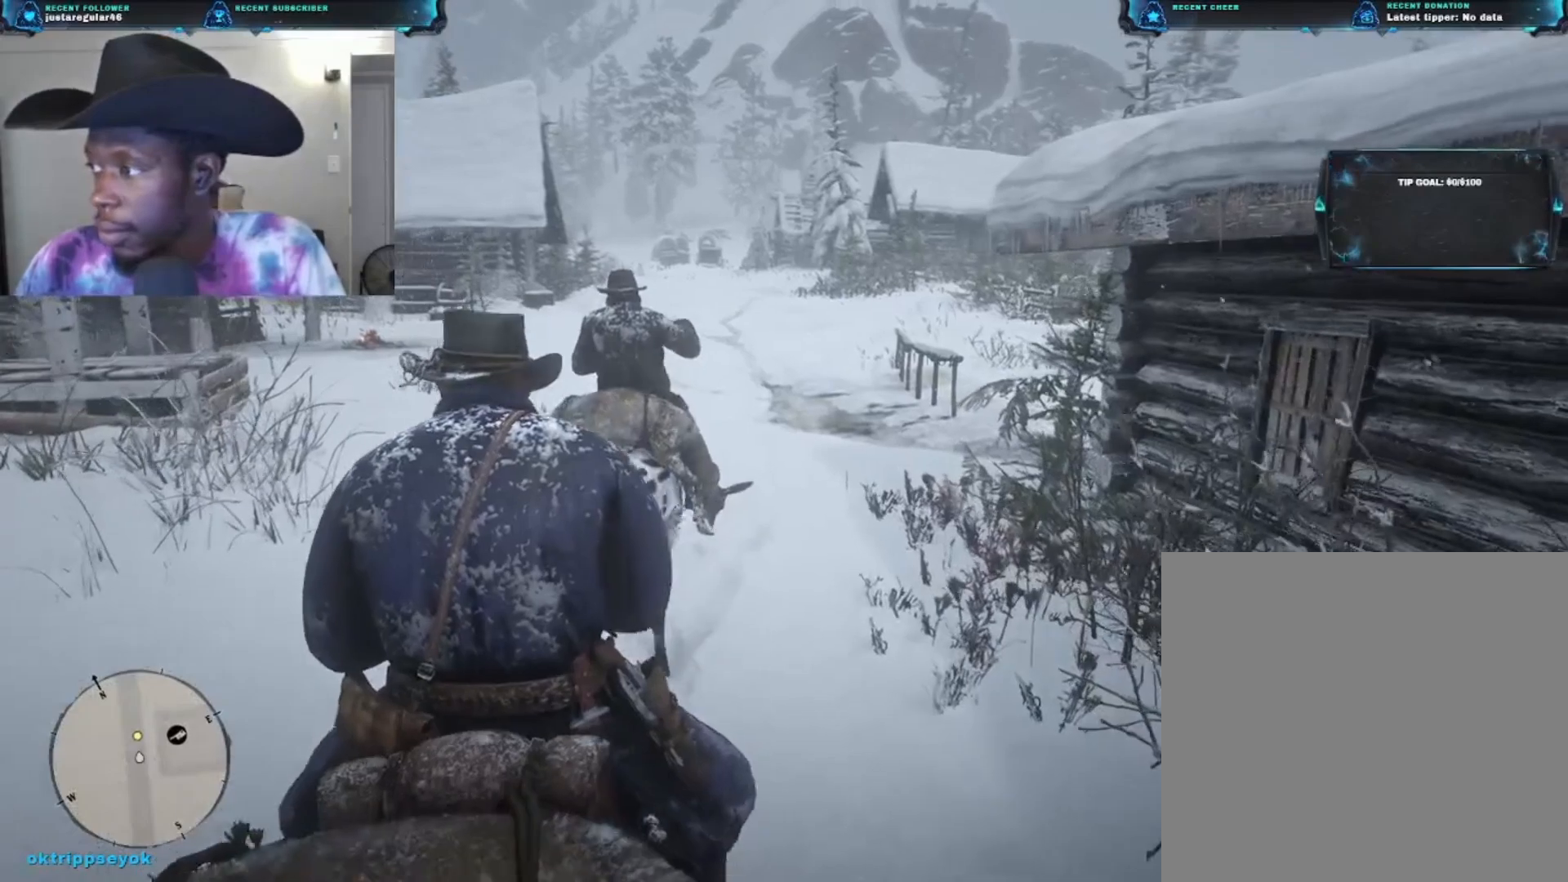
{"dt_ms": 500, "buttons": [], "left_stick": "up", "right_stick": "center", "events": []}
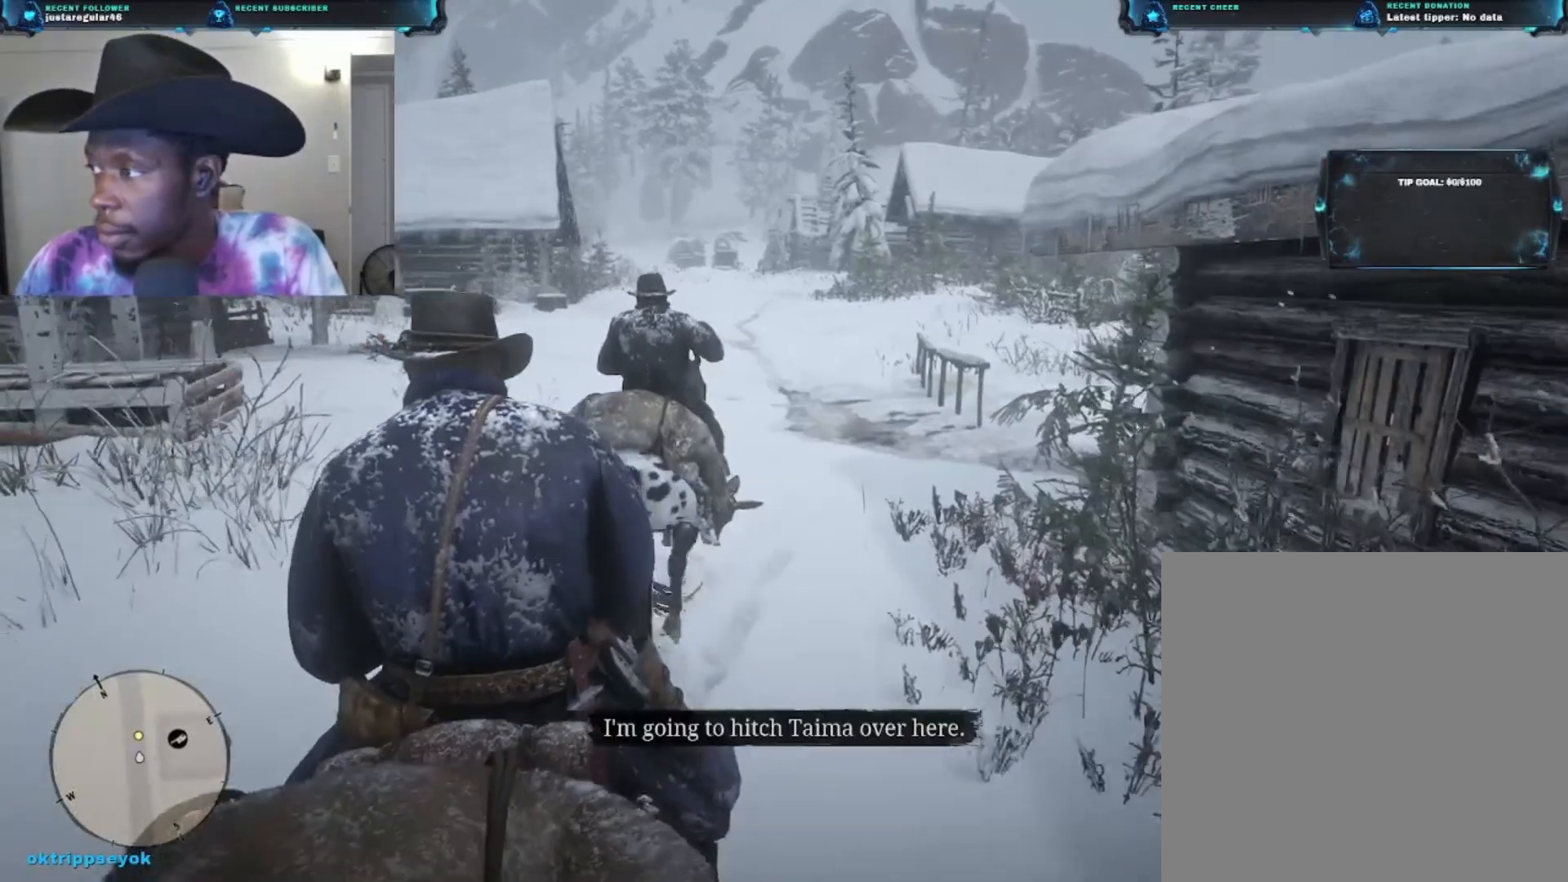
{"dt_ms": 500, "buttons": [], "left_stick": "up", "right_stick": "center", "events": []}
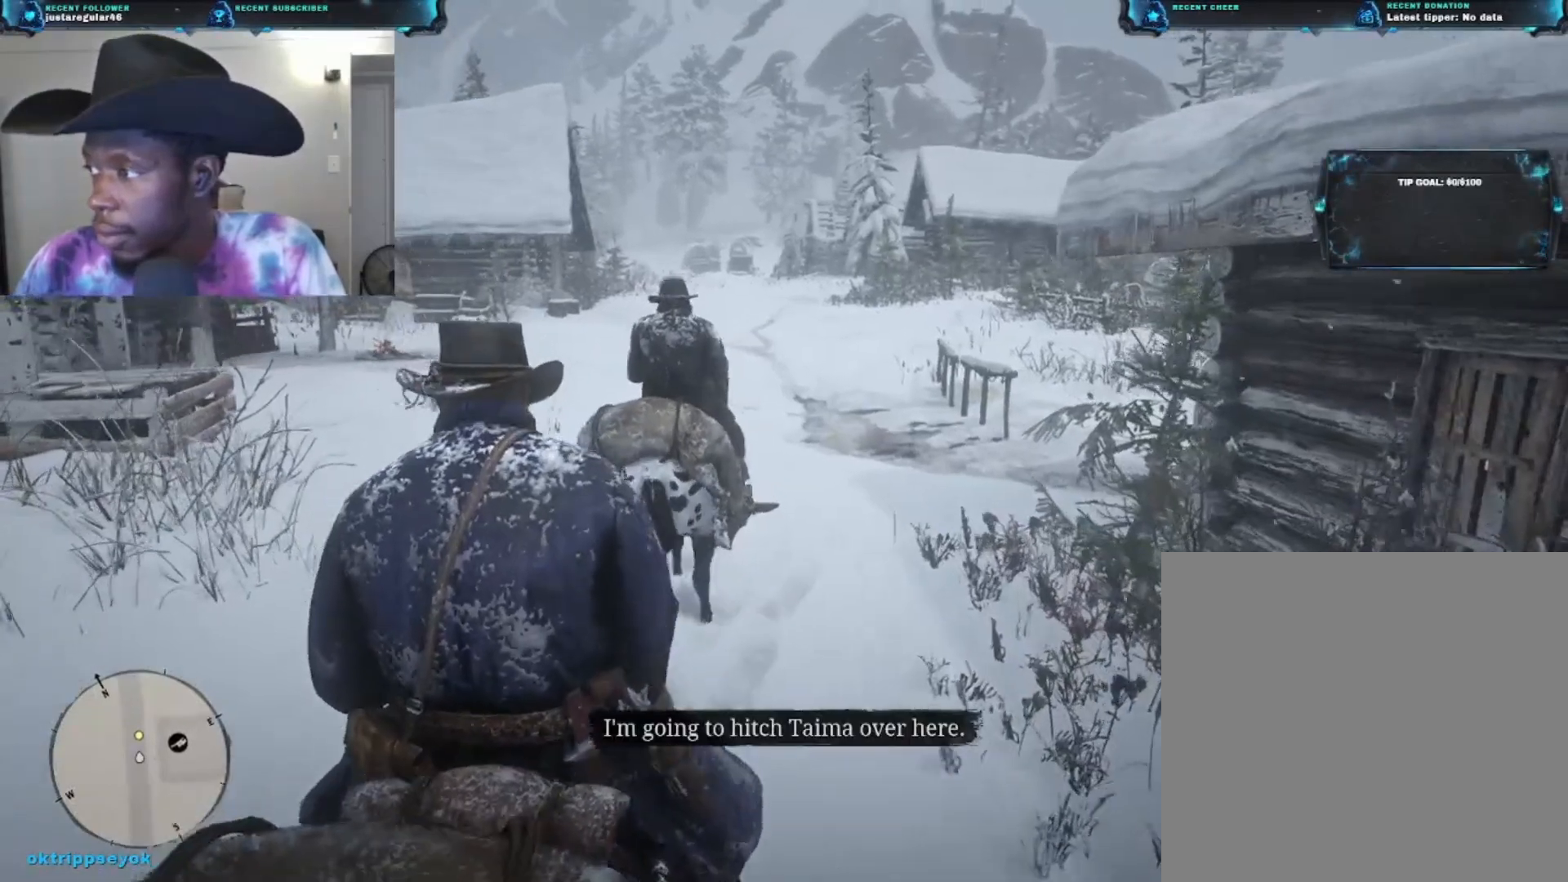
{"dt_ms": 500, "buttons": ["R2"], "left_stick": "up", "right_stick": "center", "events": [[500, "R2", "down"]]}
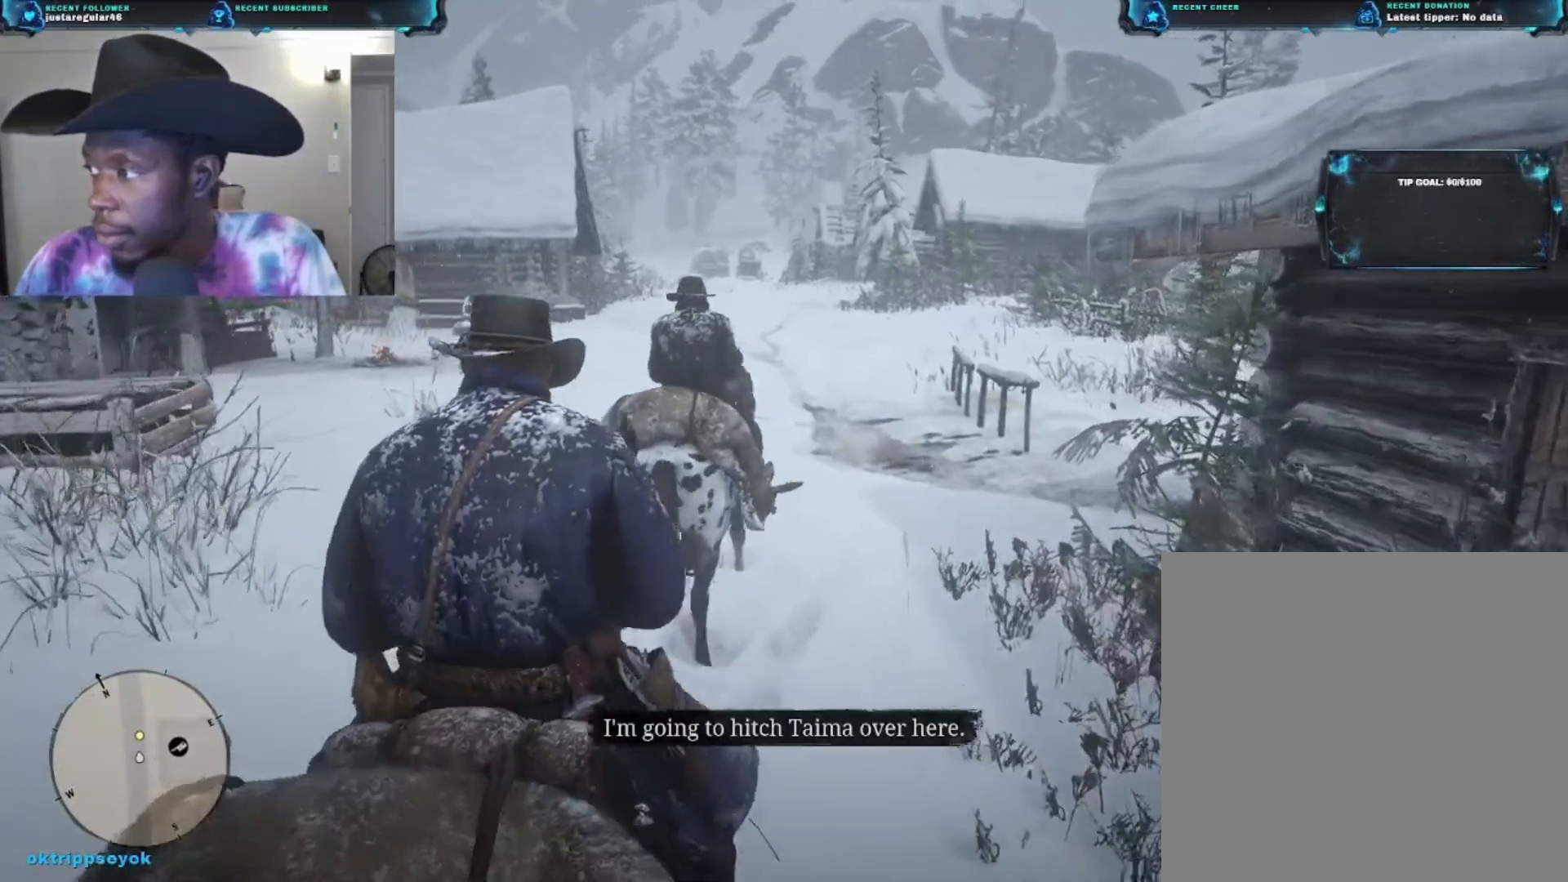
{"dt_ms": 500, "buttons": [], "left_stick": "up", "right_stick": "center"}
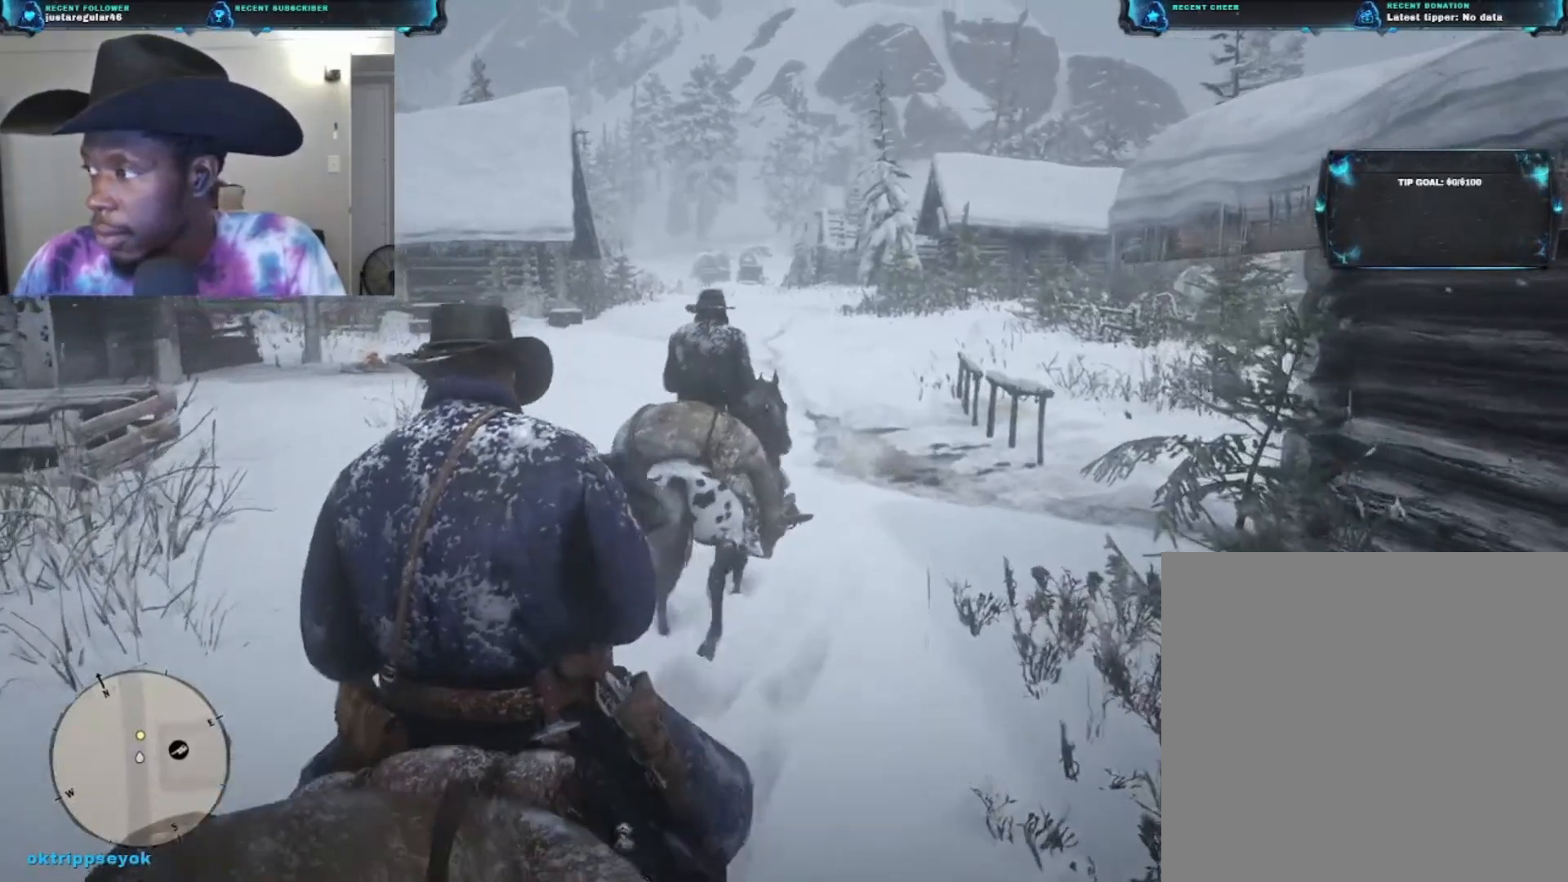
{"dt_ms": 500, "buttons": [], "left_stick": "up", "right_stick": "center", "events": [[33, "R2", "down"], [133, "R2", "up"], [167, "left_stick", "up-right"], [233, "R2", "down"], [333, "R2", "up"], [500, "left_stick", "up"]]}
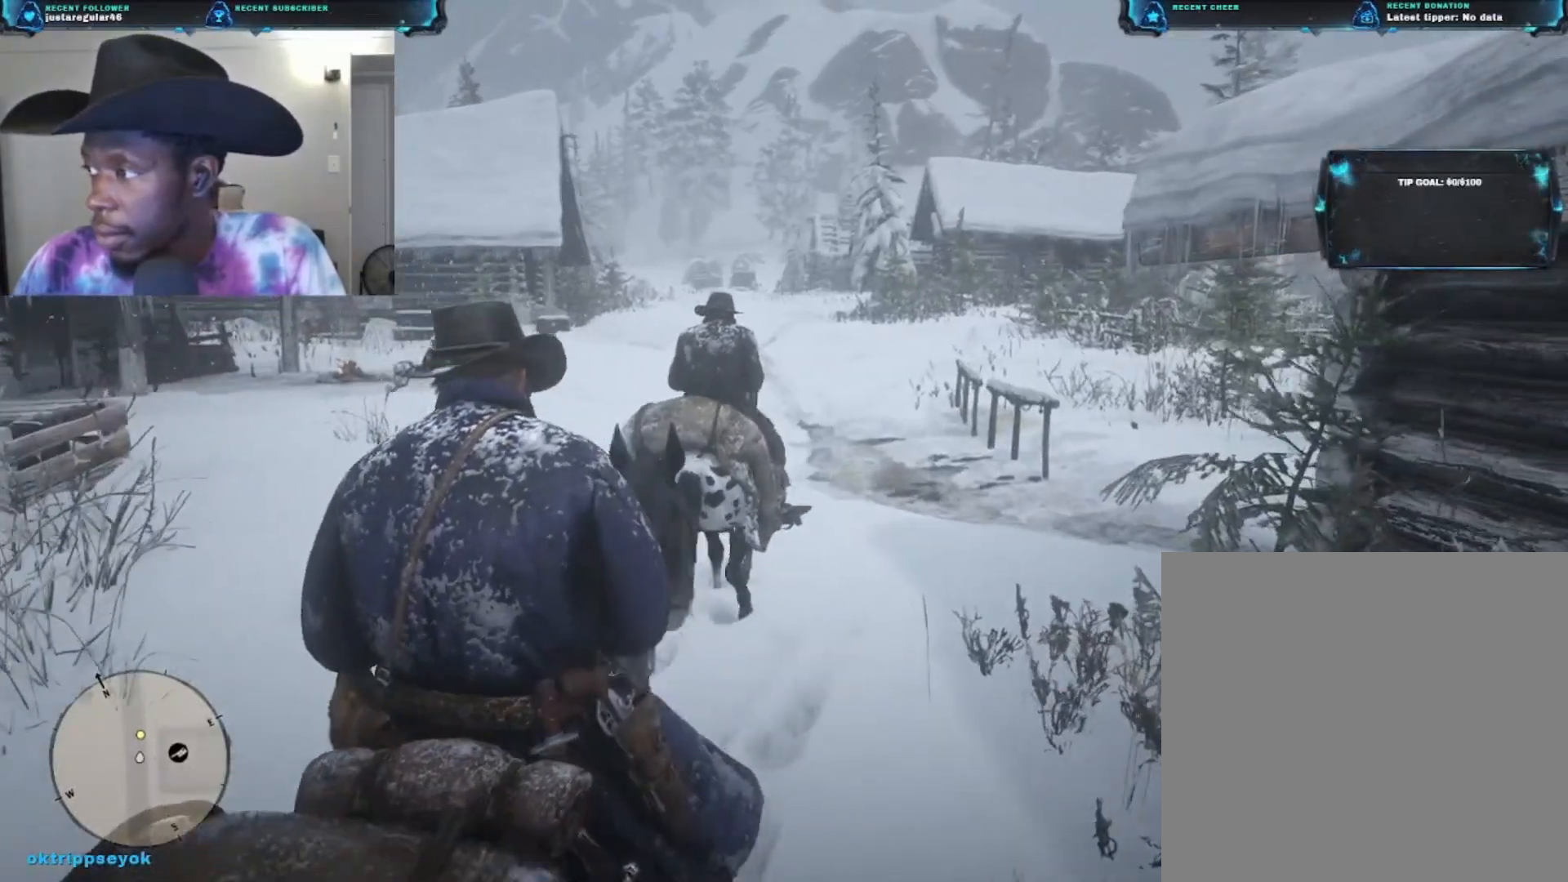
{"dt_ms": 500, "buttons": ["R2"], "left_stick": "up", "right_stick": "center", "events": [[500, "R2", "down"]]}
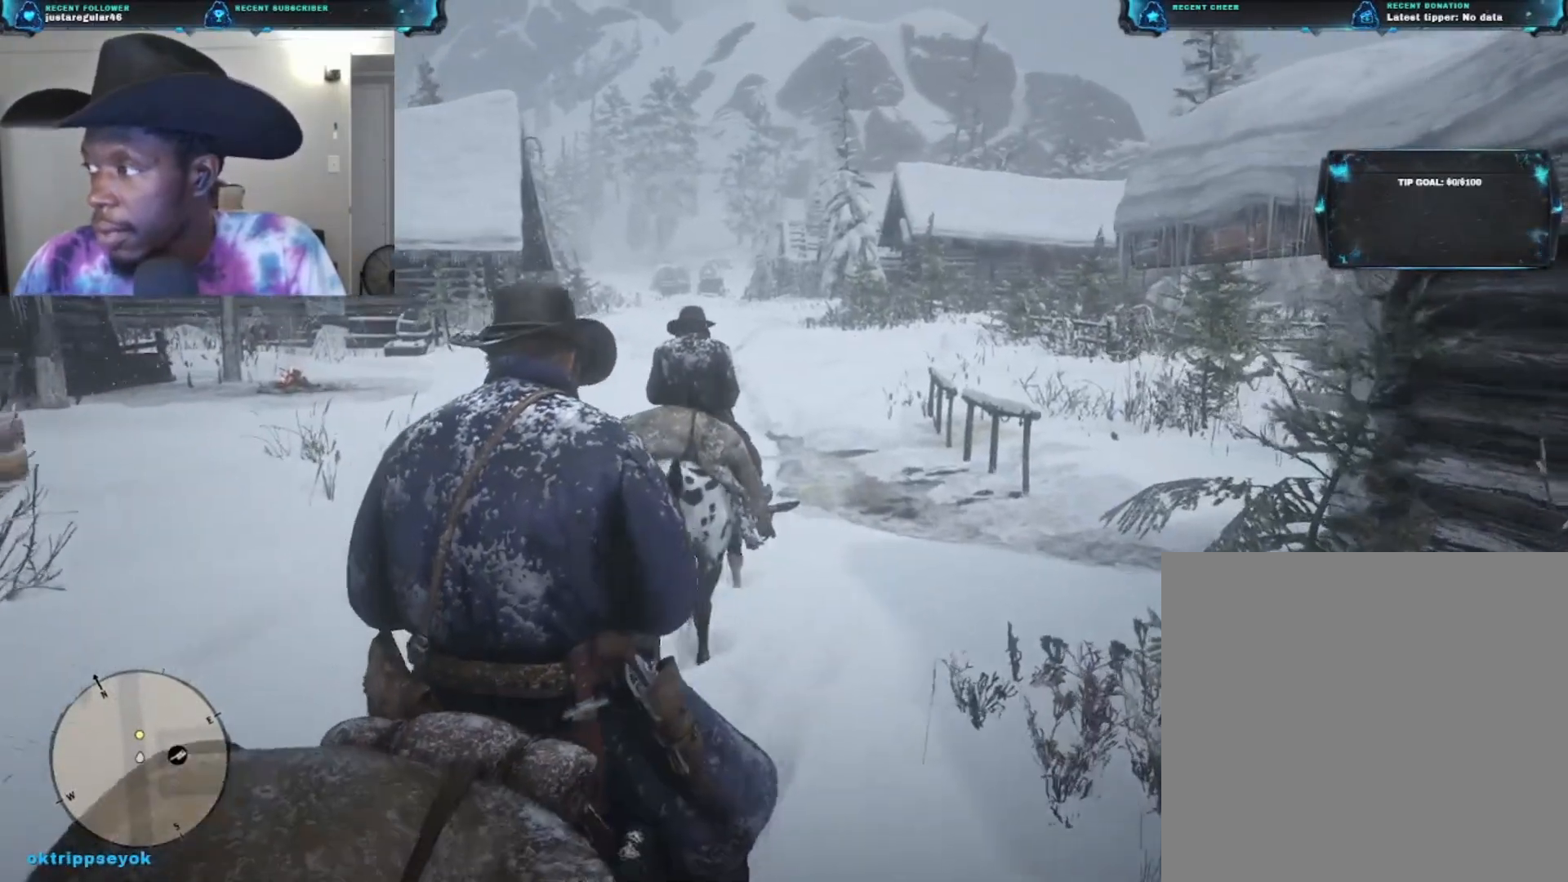
{"dt_ms": 500, "buttons": ["R2"], "left_stick": "up", "right_stick": "down", "events": [[100, "R2", "up"], [200, "R2", "down"], [500, "right_stick", "down"]]}
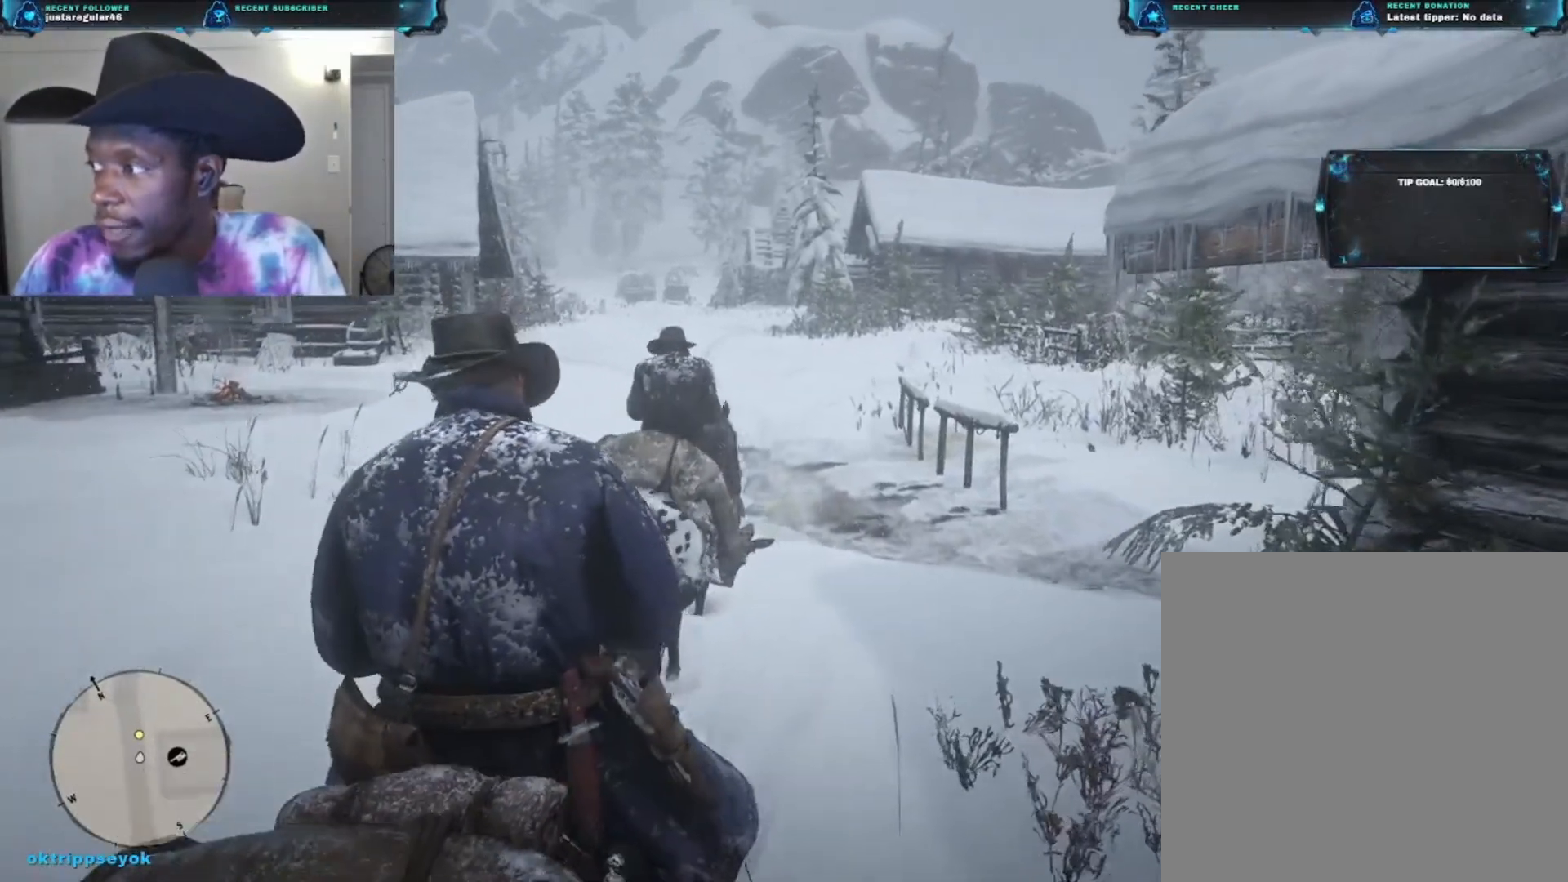
{"dt_ms": 500, "buttons": [], "left_stick": "up", "right_stick": "center", "events": [[33, "R2", "up"], [233, "R2", "down"], [400, "right_stick", "center"], [500, "R2", "up"]]}
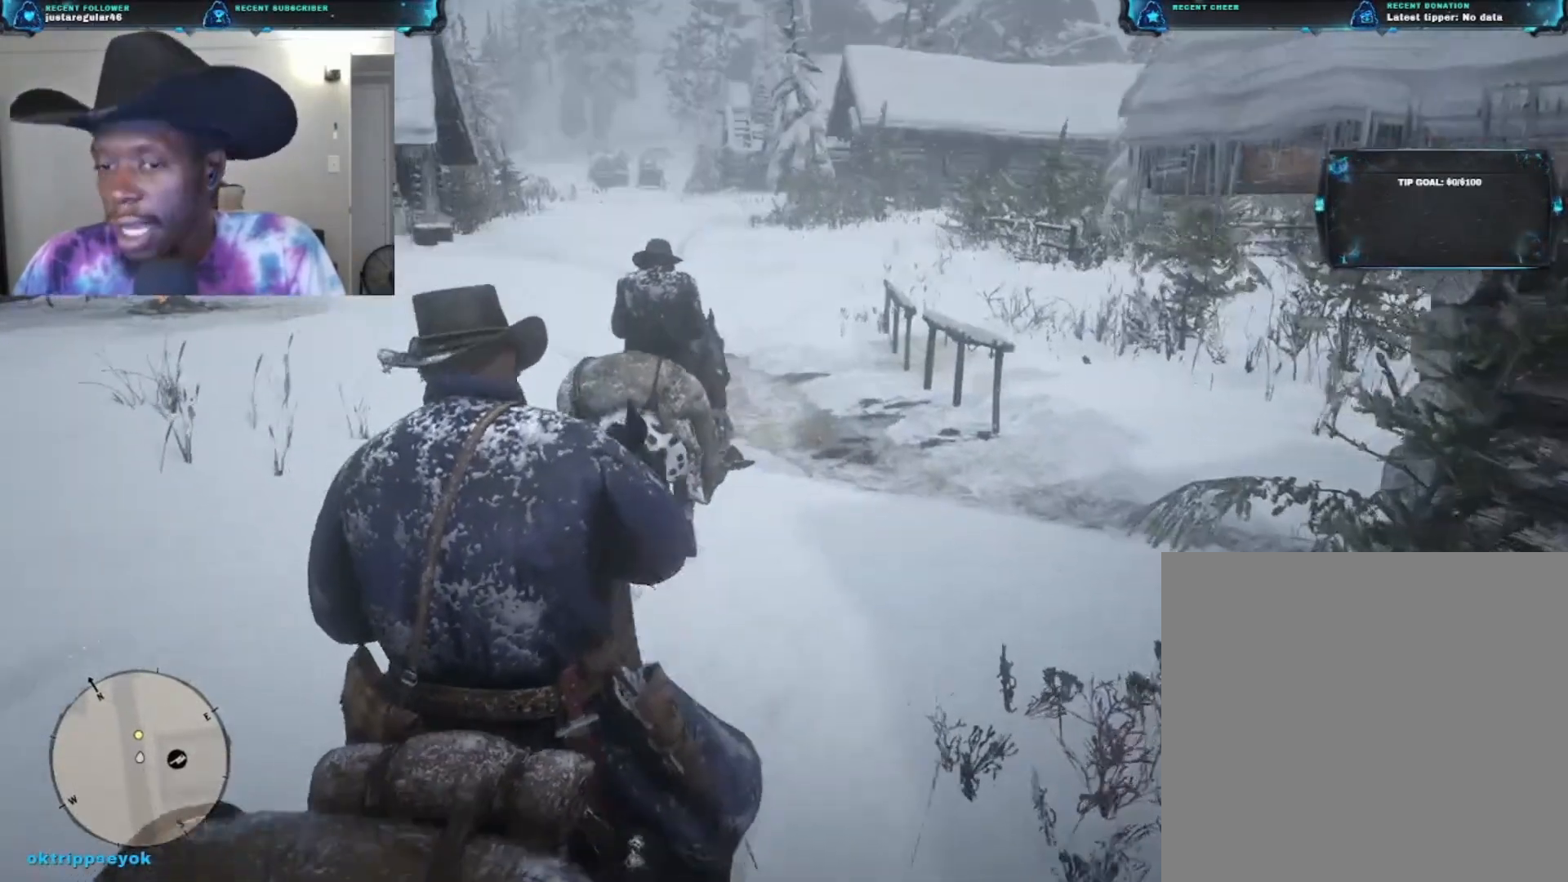
{"dt_ms": 1000, "buttons": [], "left_stick": "up", "right_stick": "center"}
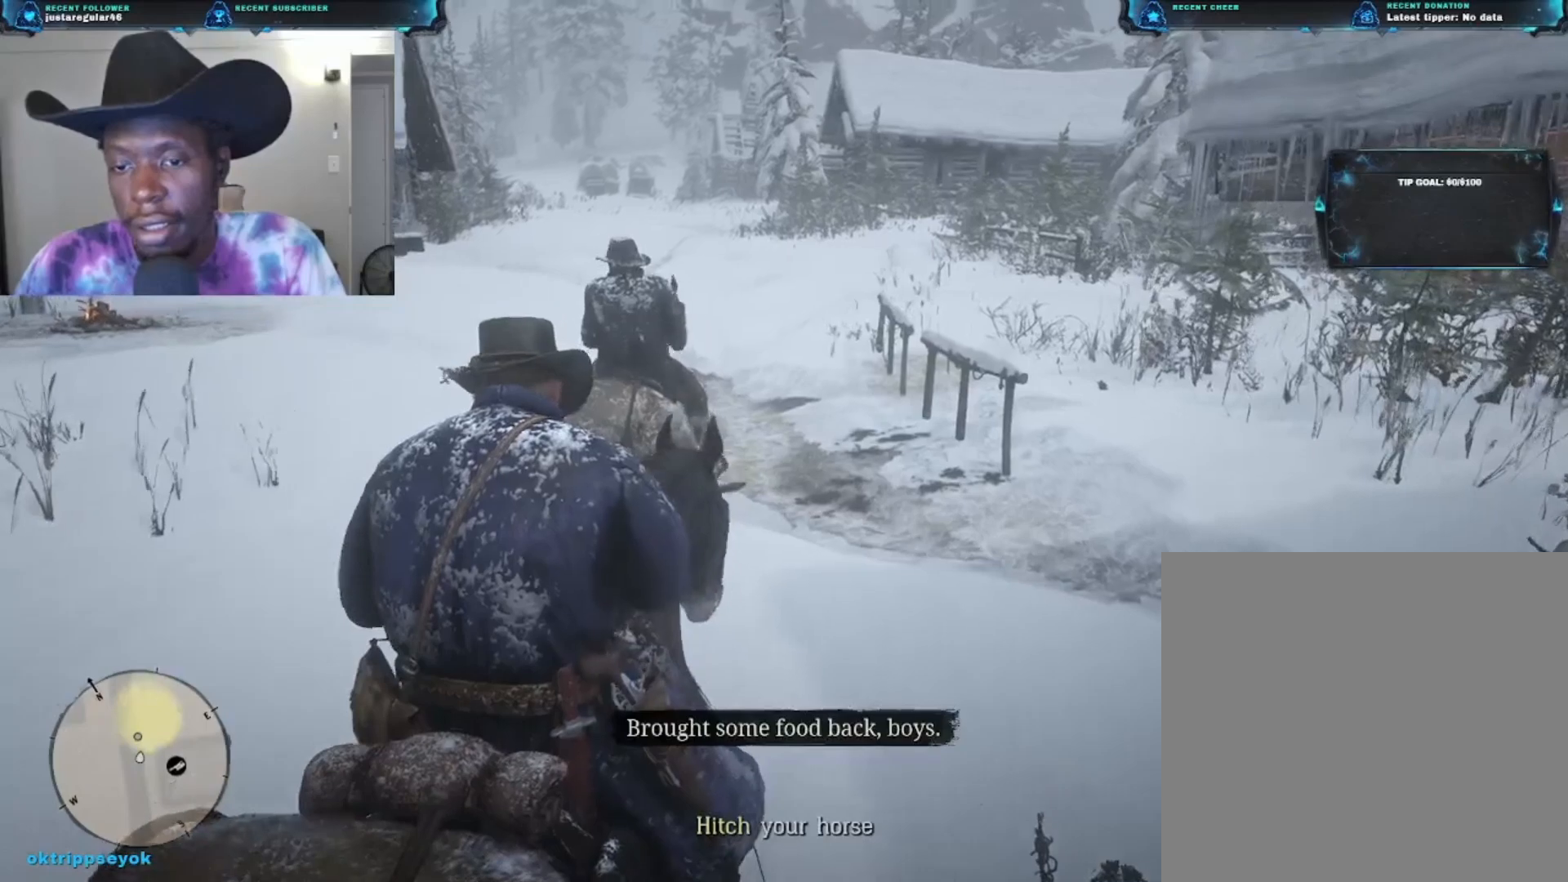
{"dt_ms": 500, "buttons": [], "left_stick": "up-right", "right_stick": "center", "events": [[367, "left_stick", "up-right"]]}